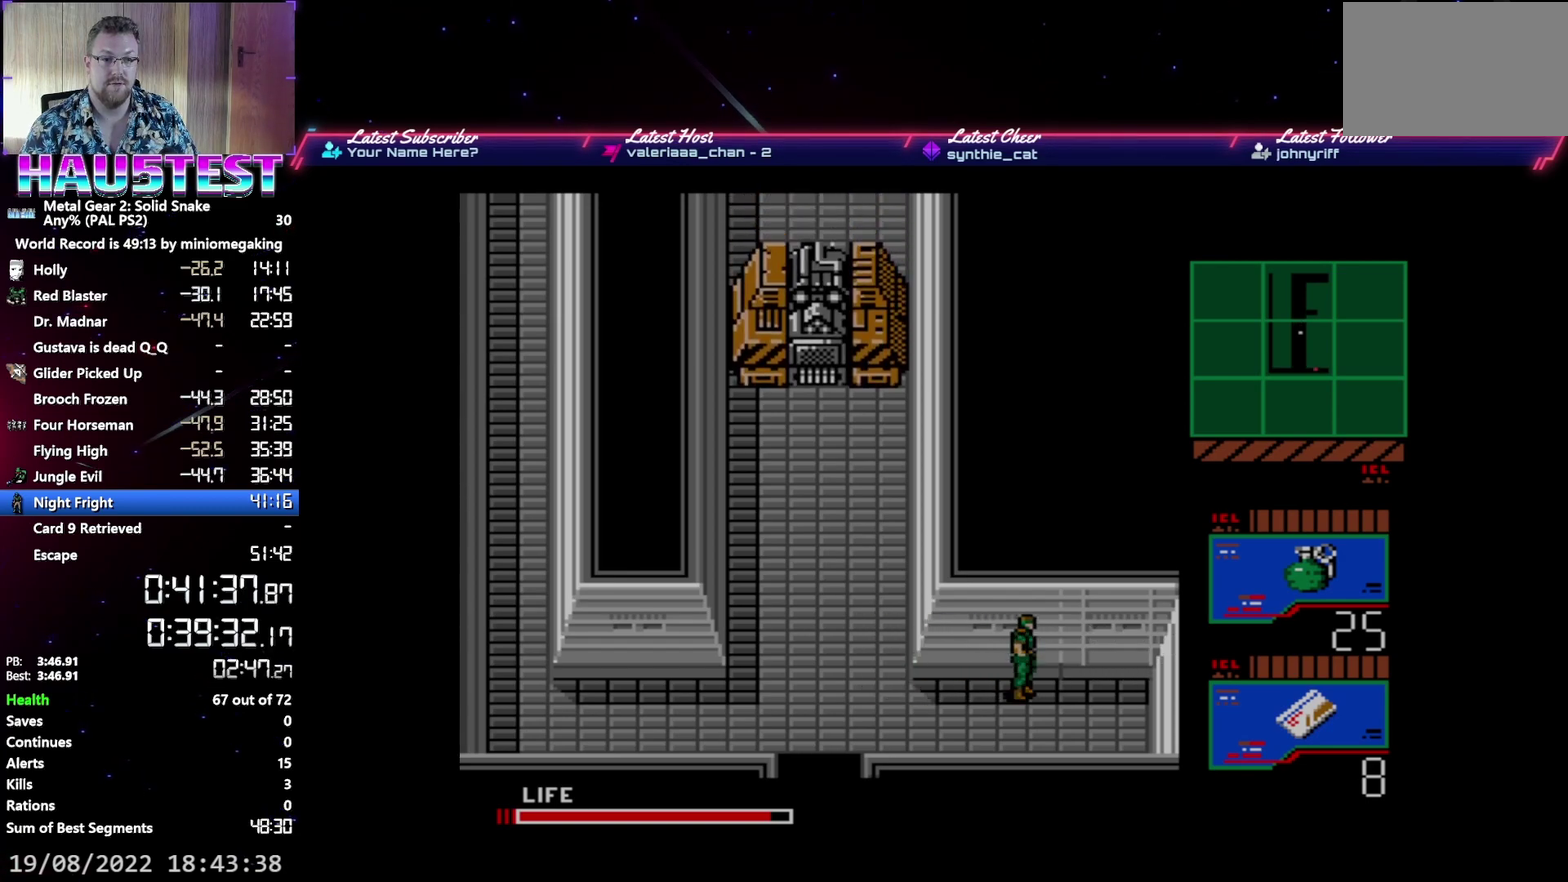
Gameplay with a controller (Xbox layout); each line is a JSON object with the inputs held at the frame after it. "events" lists button and stick changes between this image and that frame as [ms after this image, input, new state], when the widget could be followed in between. Not read: L3 R3 left_stick right_stick.
{"buttons": [], "events": [[17, "DPAD_UP", "down"], [100, "DPAD_UP", "up"], [200, "DPAD_LEFT", "down"], [300, "DPAD_LEFT", "up"], [350, "L2", "down"], [433, "L2", "up"]]}
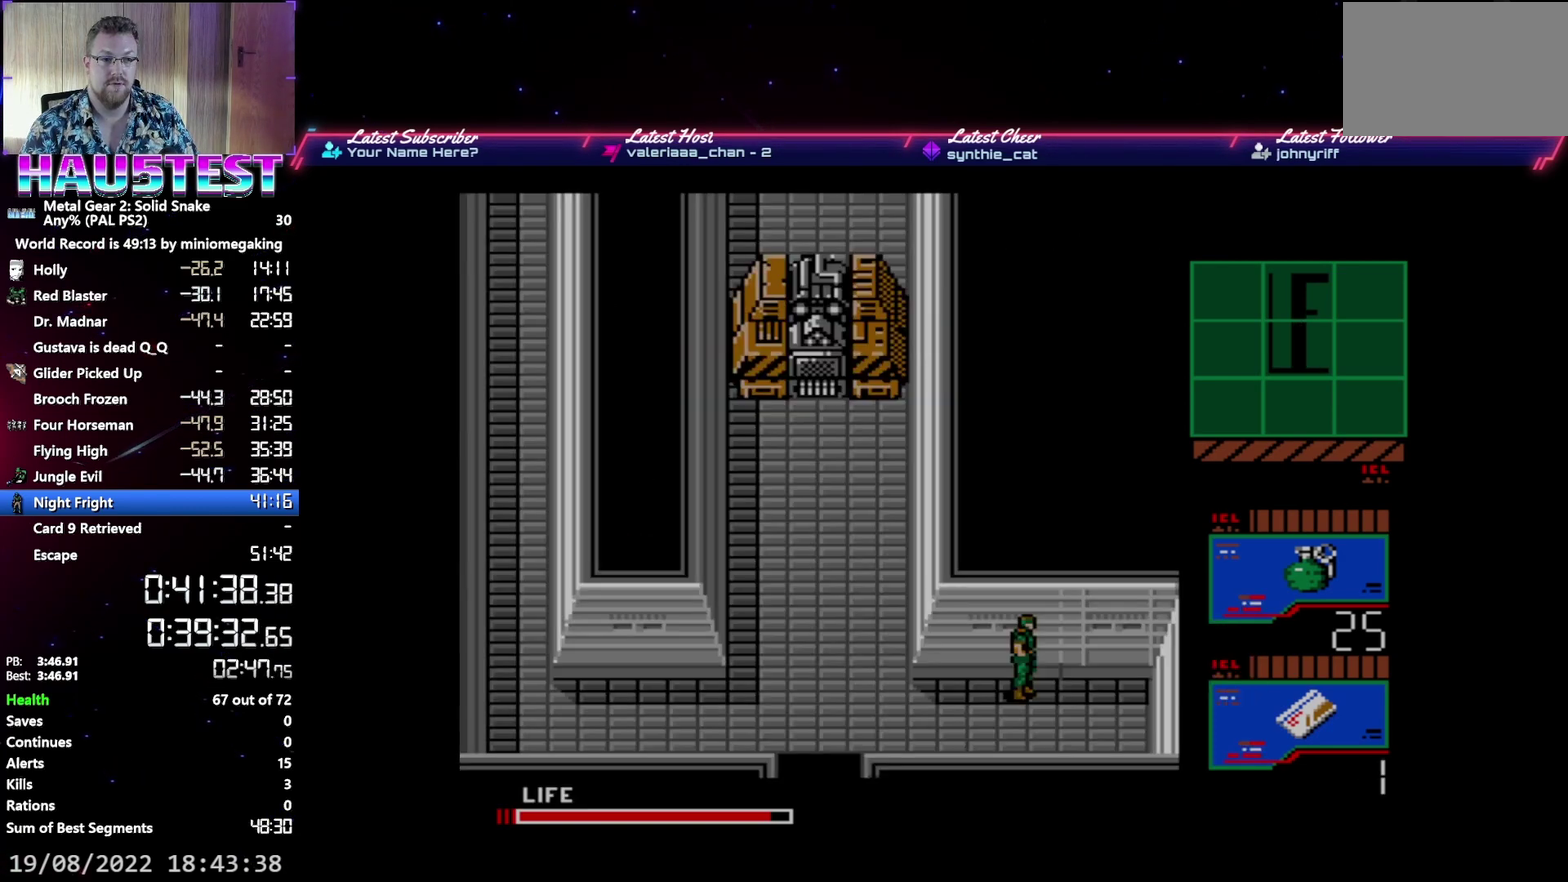
{"buttons": ["DPAD_LEFT"], "events": [[350, "DPAD_LEFT", "down"]]}
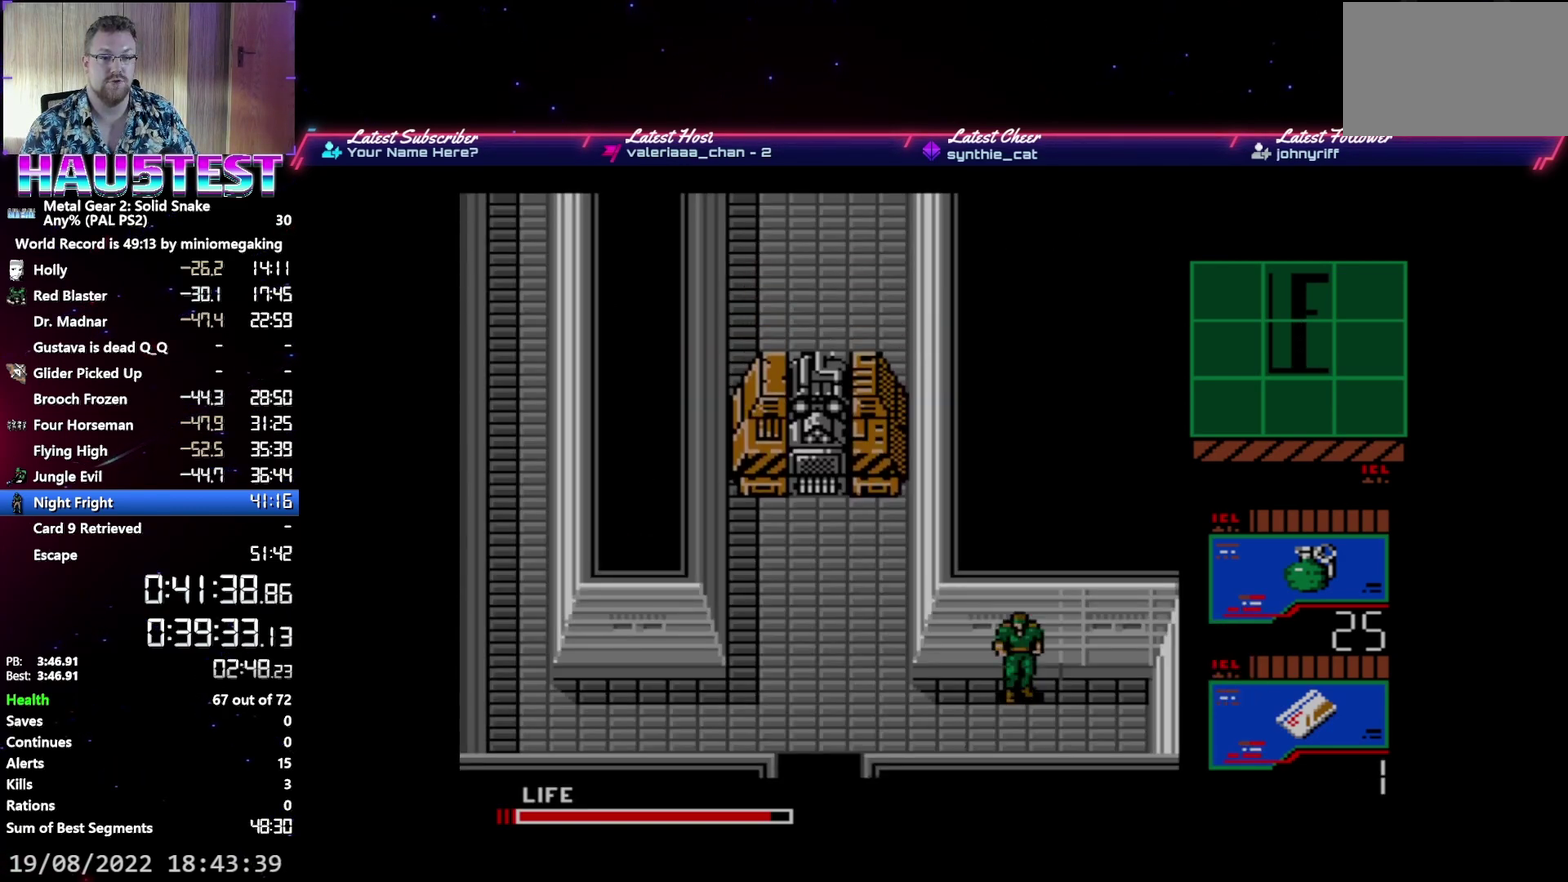
{"buttons": [], "events": [[83, "DPAD_LEFT", "up"]]}
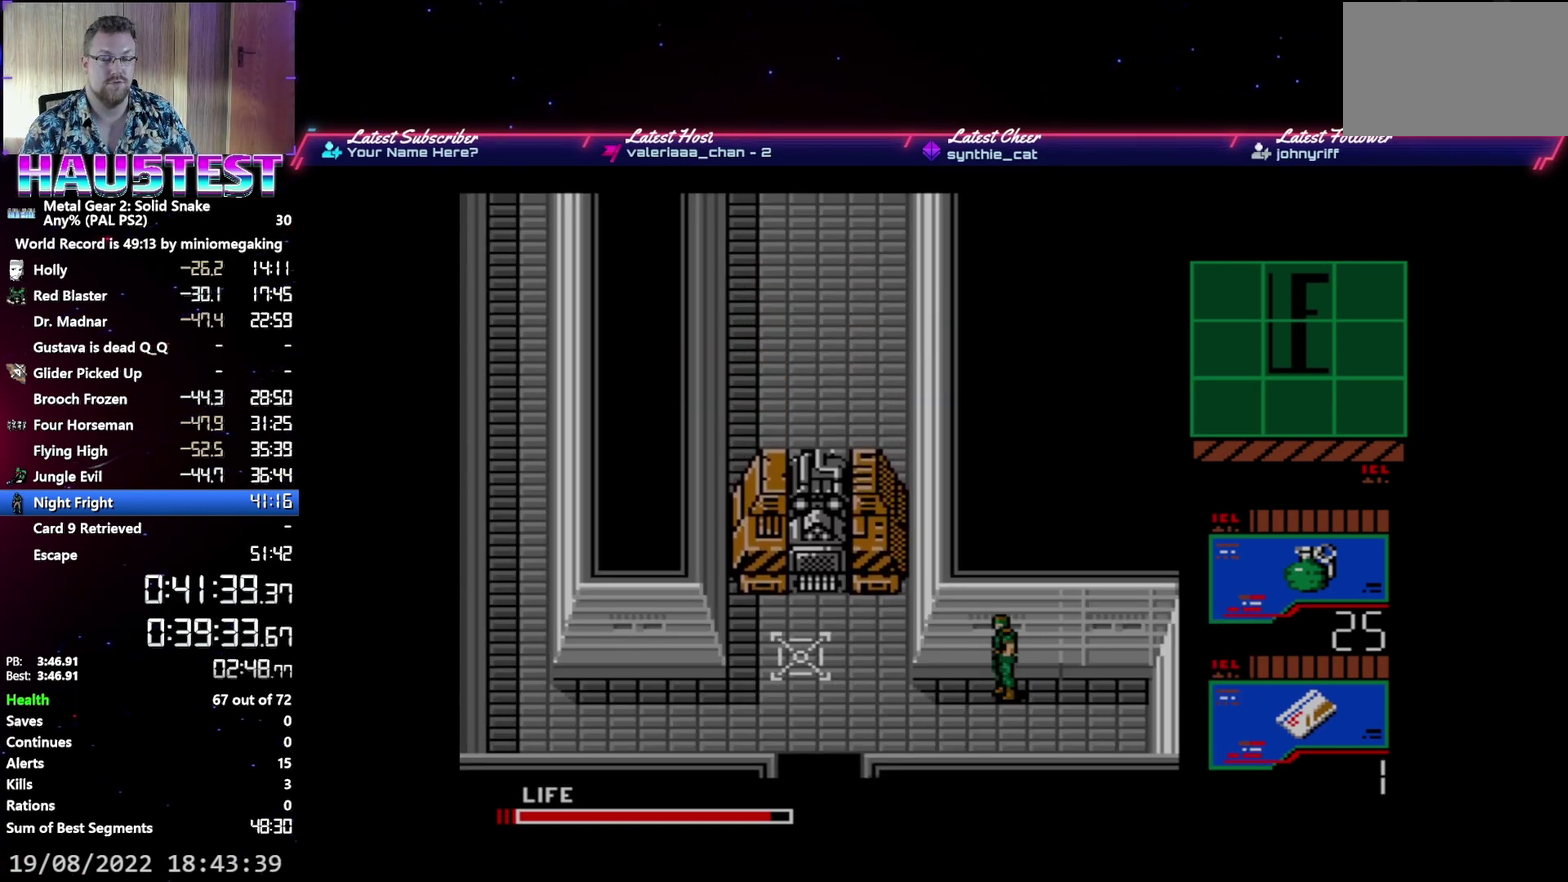
{"buttons": [], "events": [[17, "DPAD_LEFT", "down"], [150, "DPAD_LEFT", "up"]]}
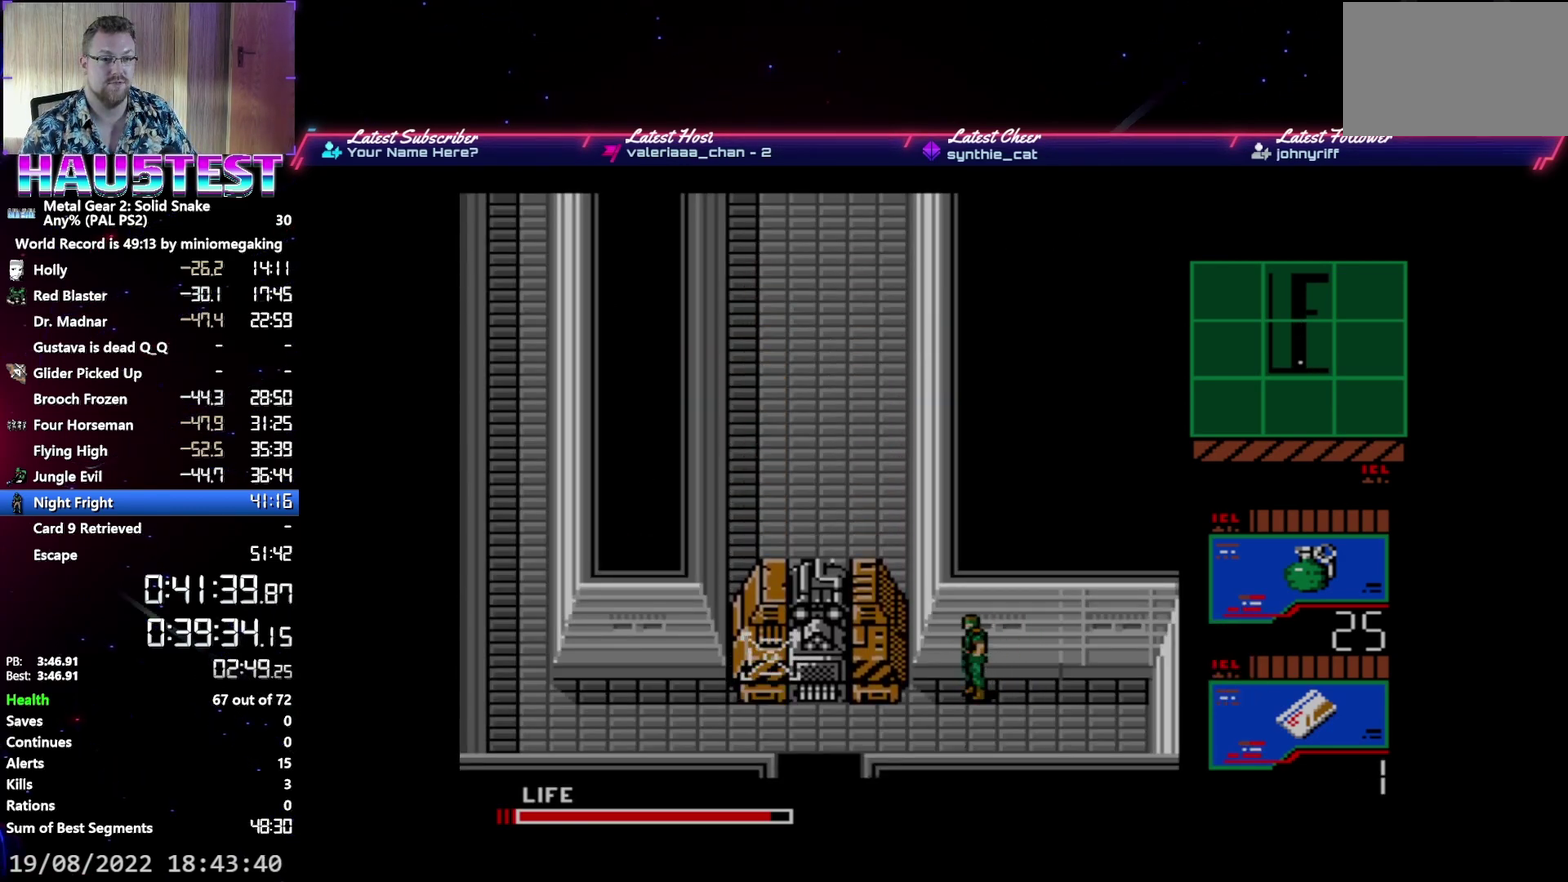
{"buttons": [], "events": []}
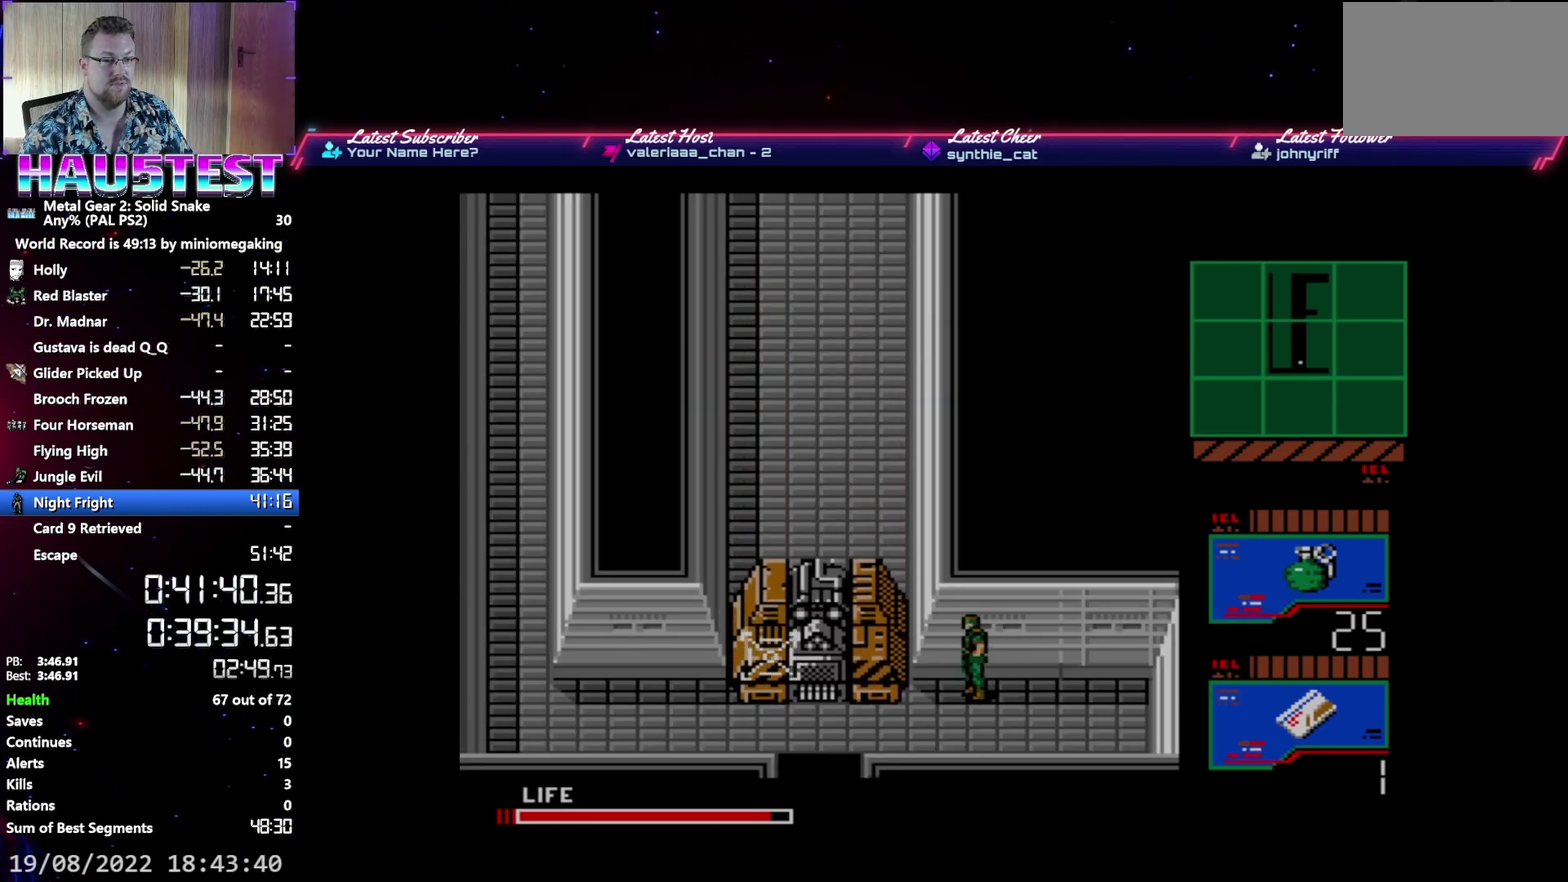
{"buttons": ["DPAD_LEFT"], "events": [[183, "DPAD_LEFT", "down"]]}
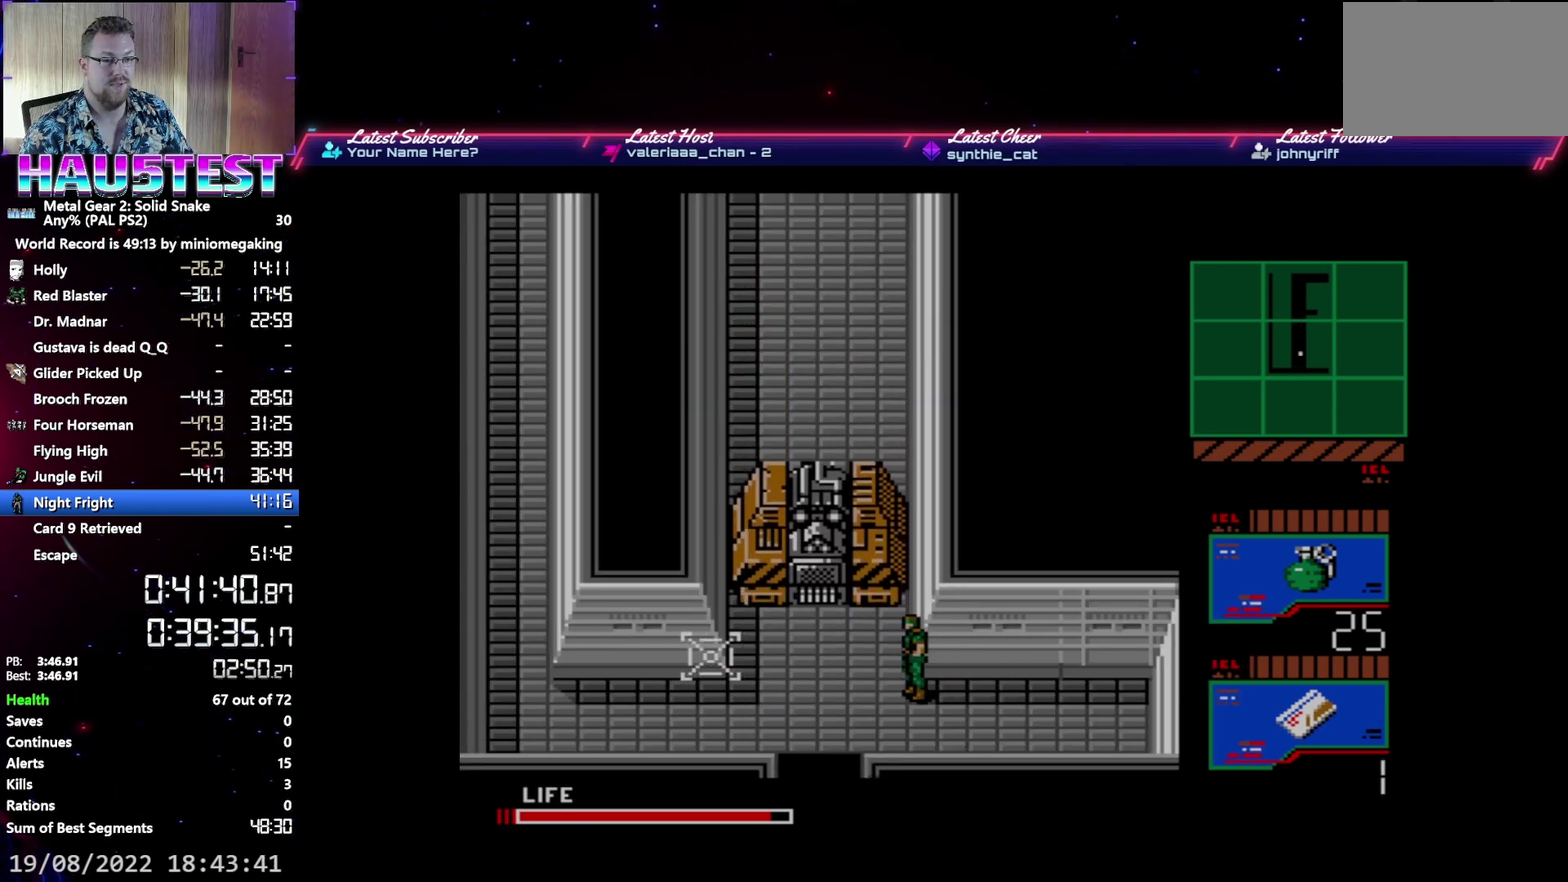
{"buttons": ["DPAD_UP"], "events": [[33, "DPAD_UP", "down"], [50, "DPAD_LEFT", "up"]]}
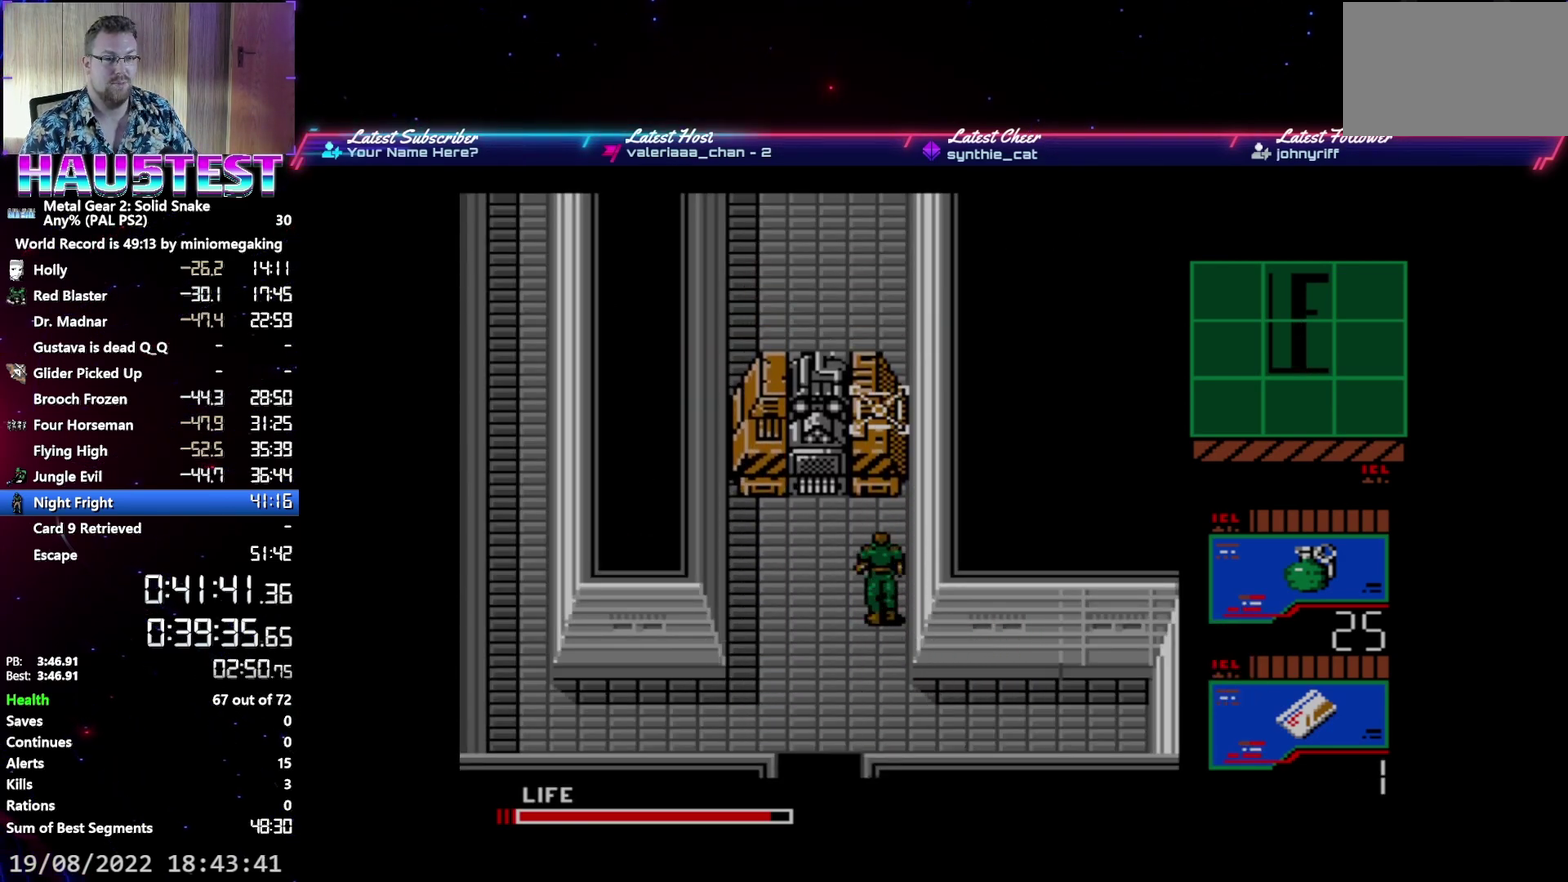
{"buttons": ["DPAD_UP"], "events": []}
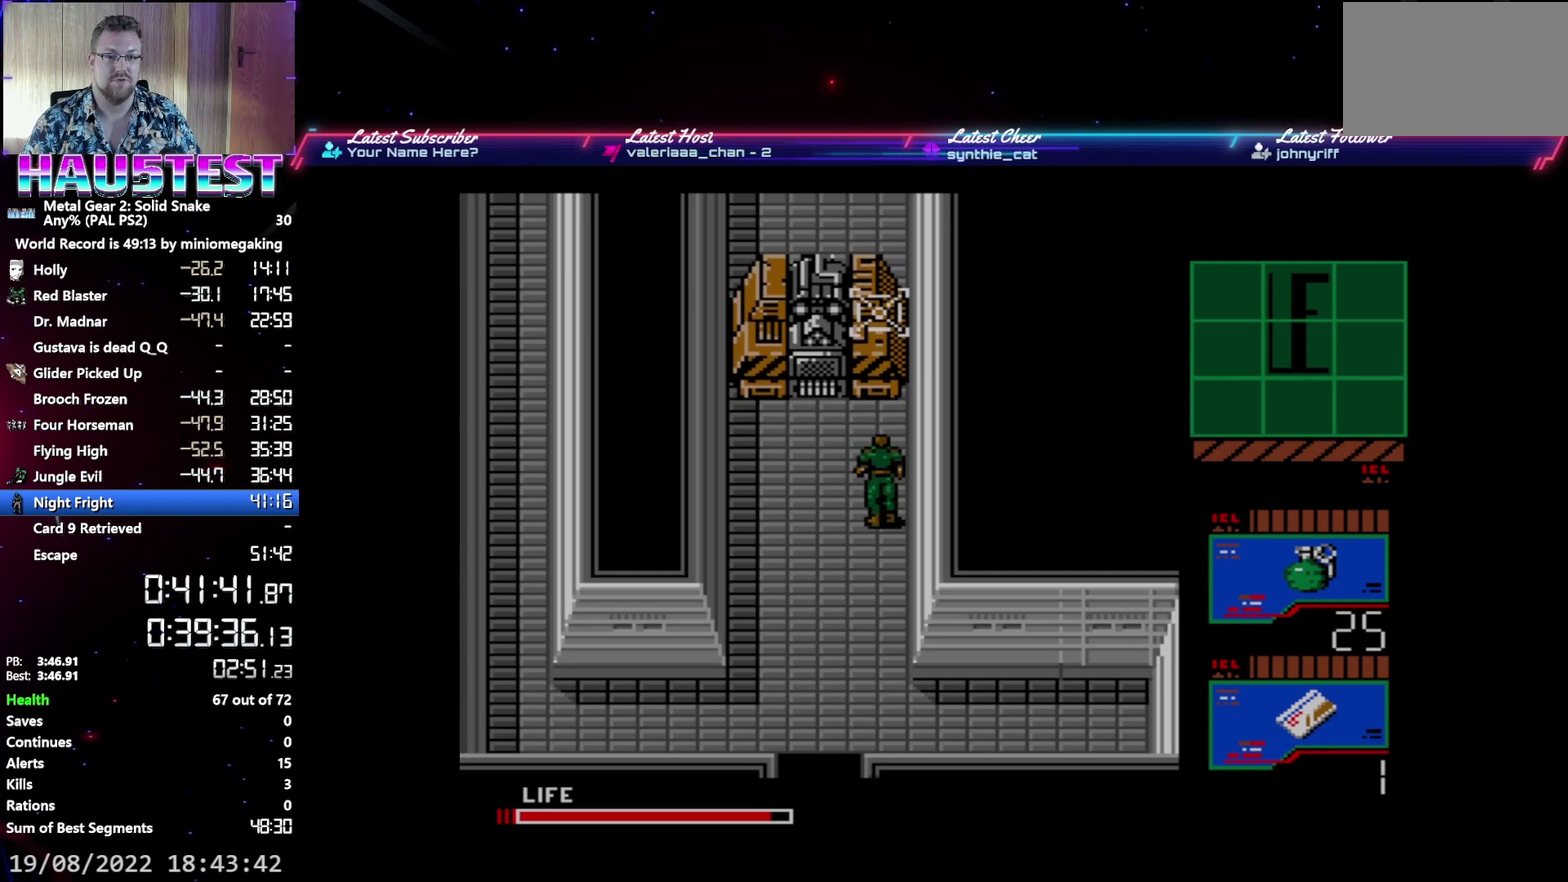
{"buttons": ["DPAD_UP"], "events": []}
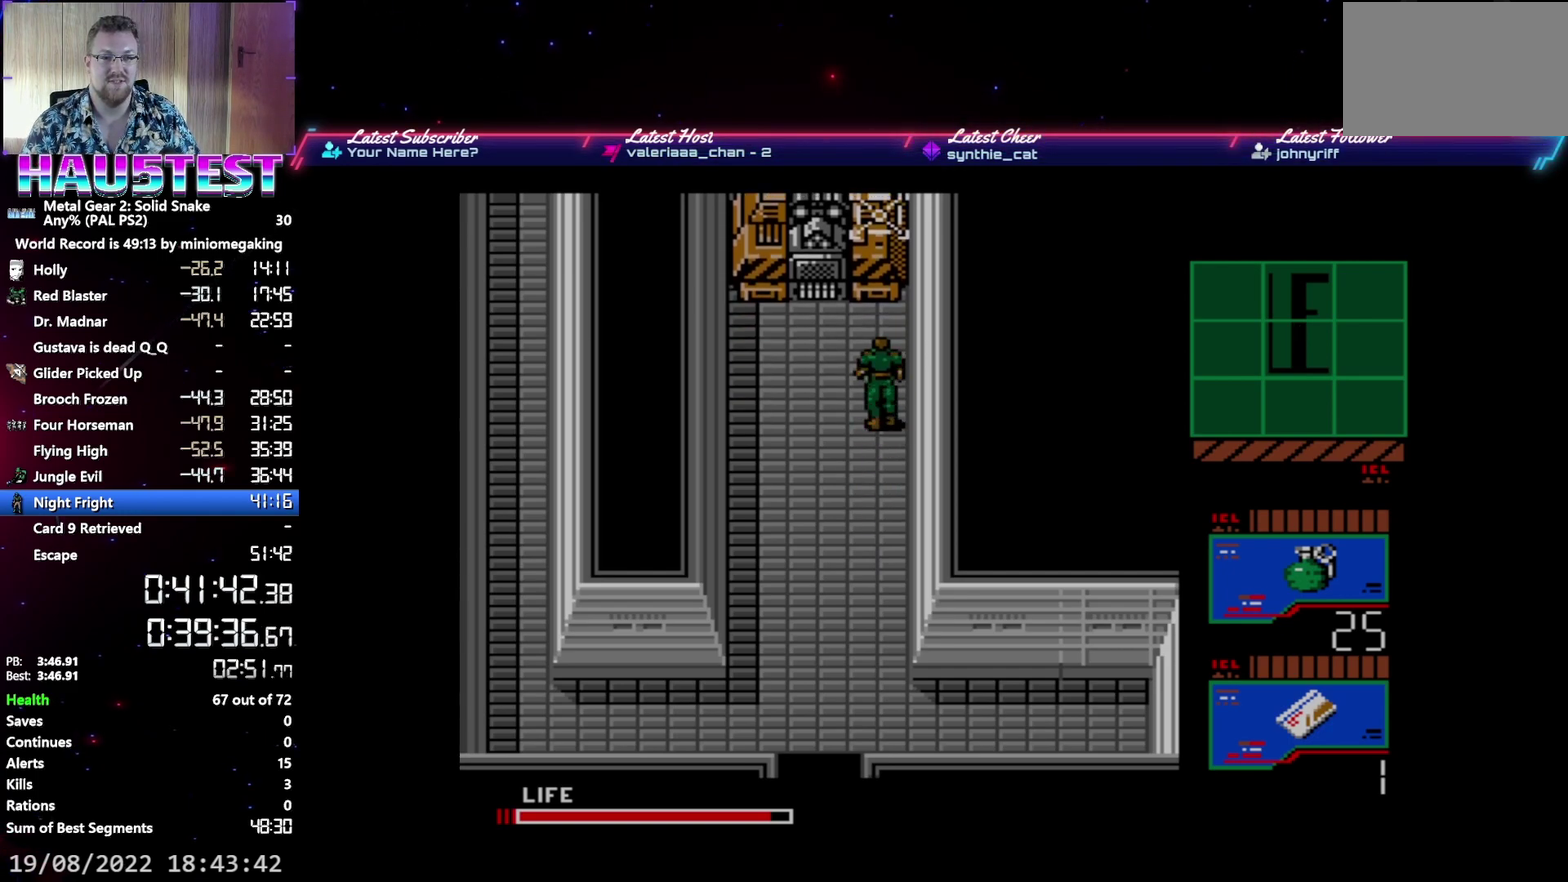
{"buttons": ["DPAD_UP"], "events": []}
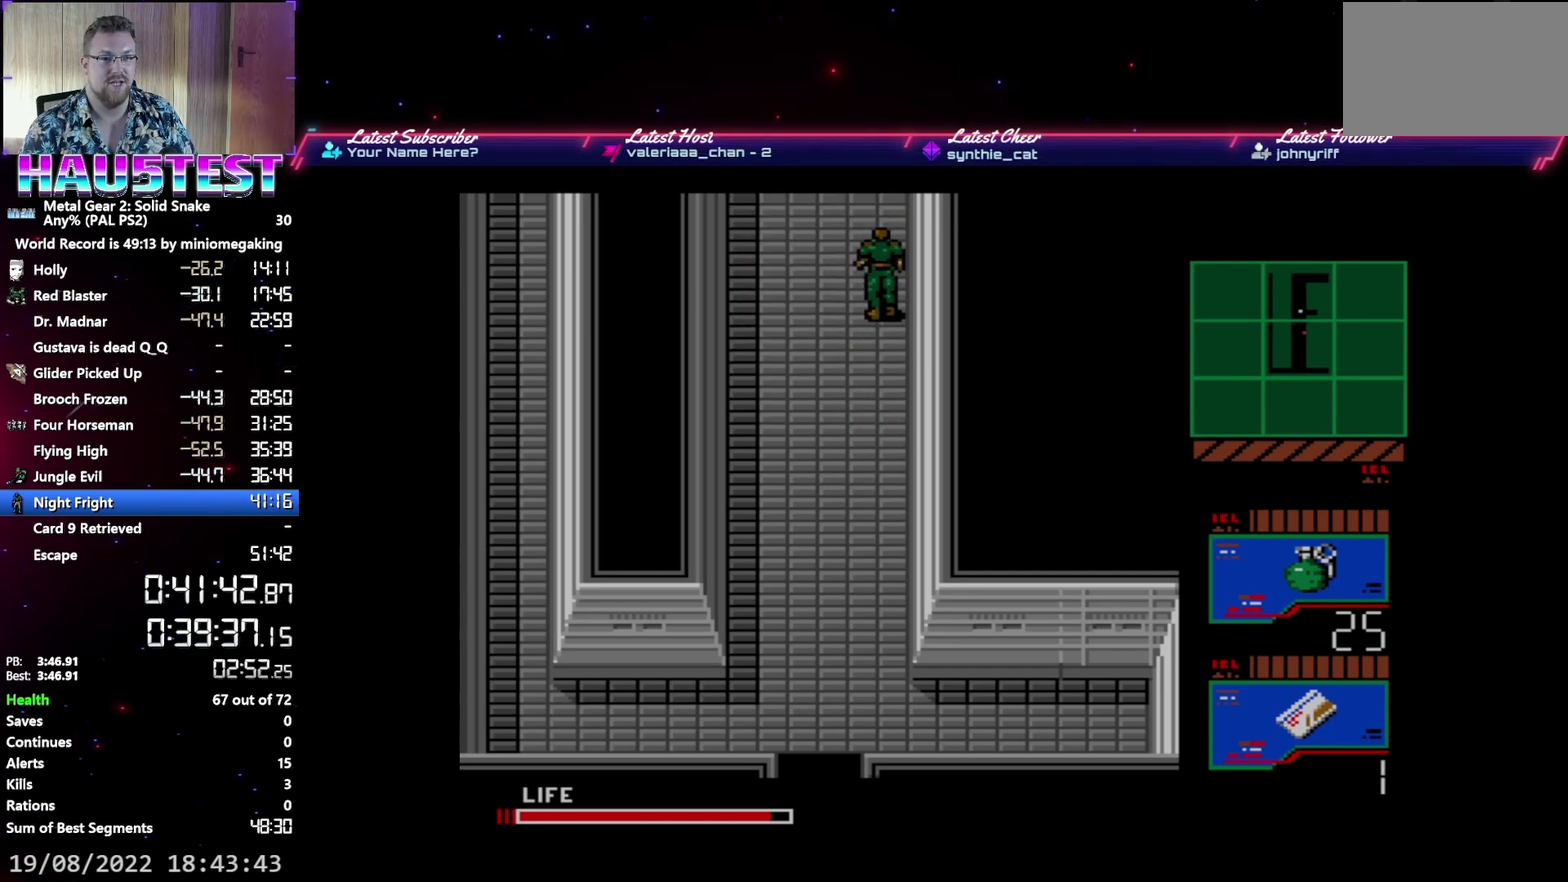
{"buttons": ["DPAD_UP"], "events": []}
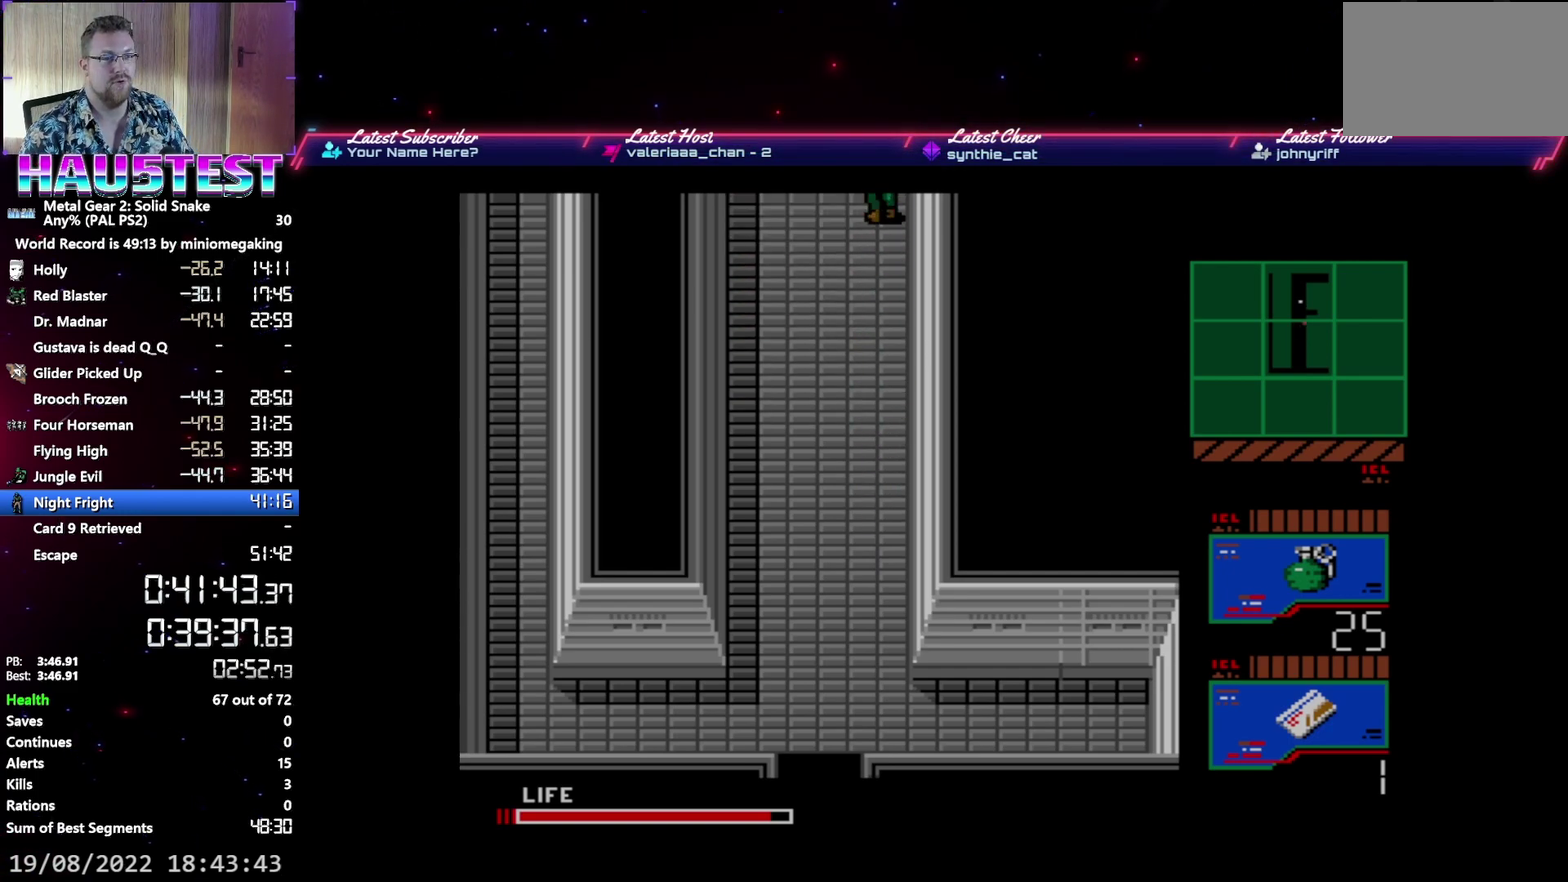
{"buttons": ["DPAD_RIGHT"], "events": [[83, "DPAD_RIGHT", "down"], [83, "DPAD_UP", "up"]]}
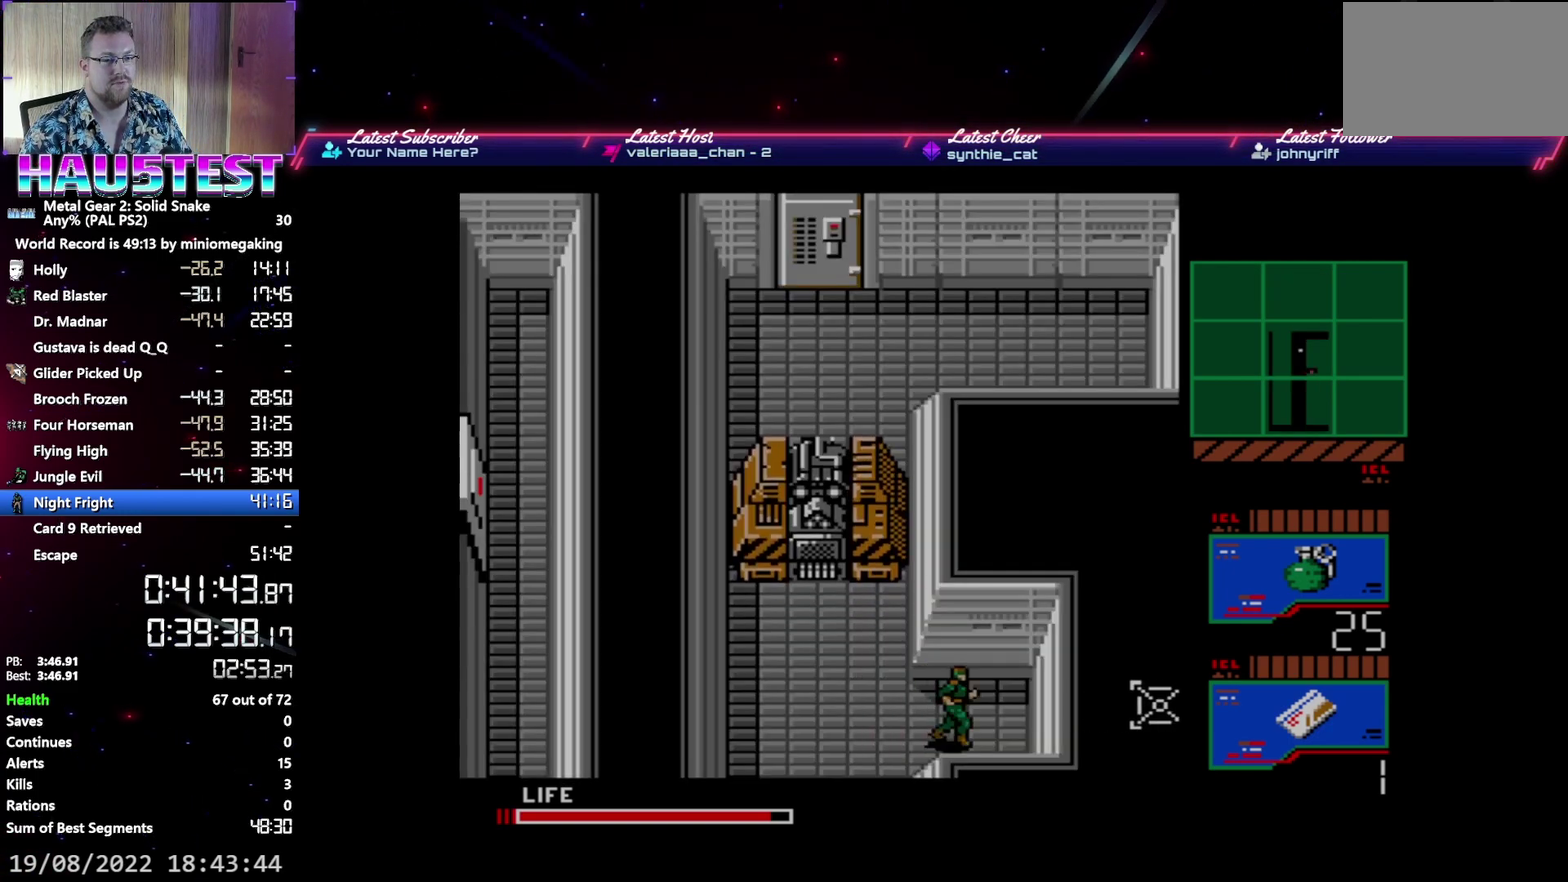
{"buttons": [], "events": [[133, "DPAD_UP", "down"], [167, "DPAD_RIGHT", "up"], [300, "DPAD_LEFT", "down"], [450, "DPAD_LEFT", "up"], [450, "DPAD_UP", "up"]]}
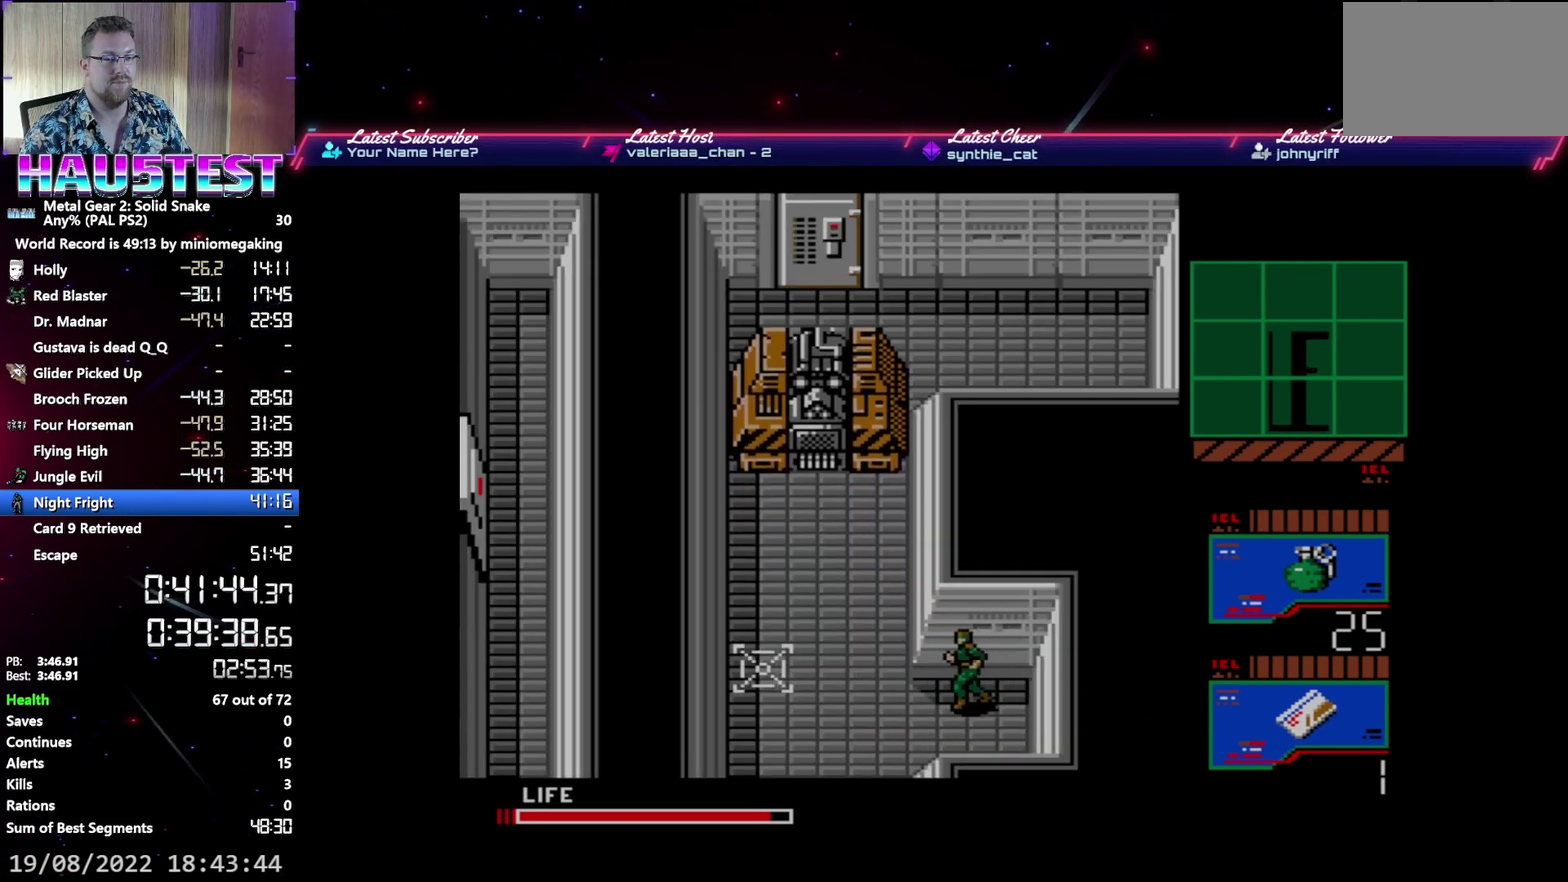
{"buttons": [], "events": []}
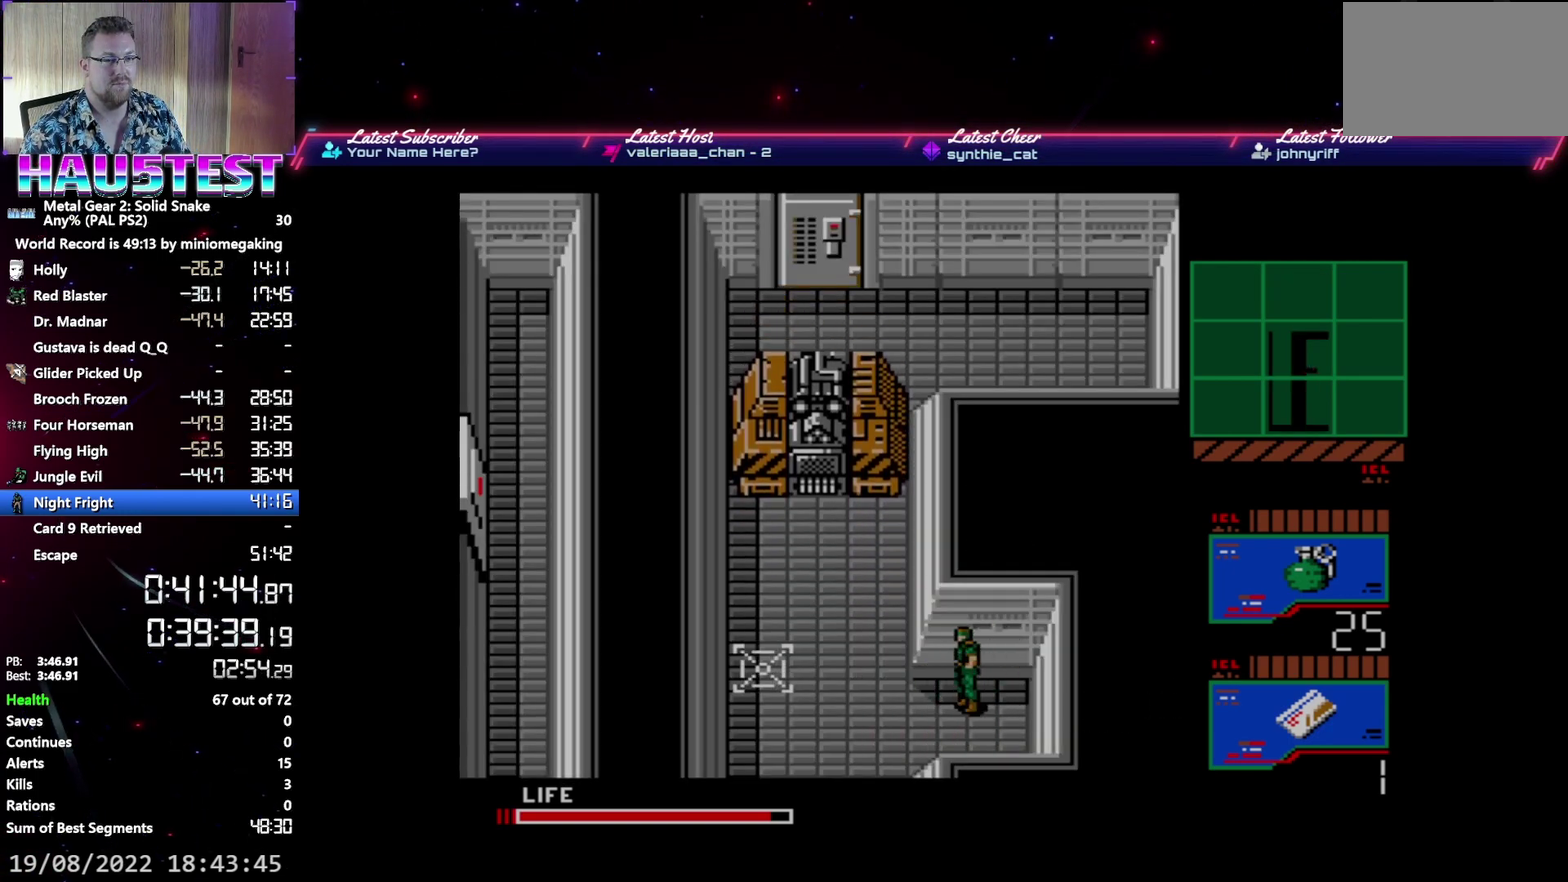
{"buttons": [], "events": []}
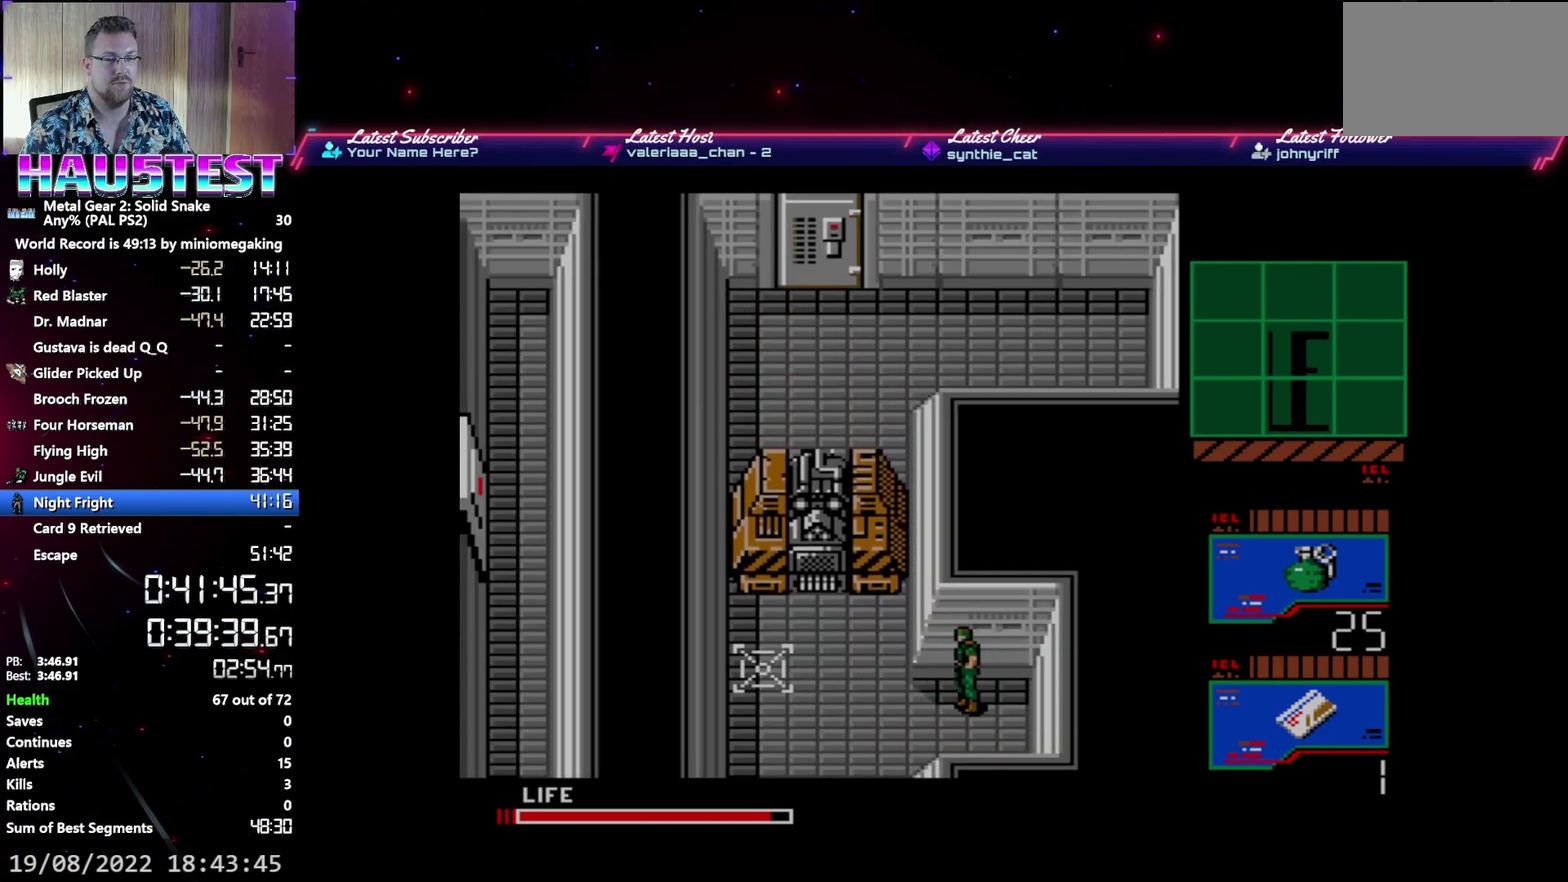
{"buttons": [], "events": []}
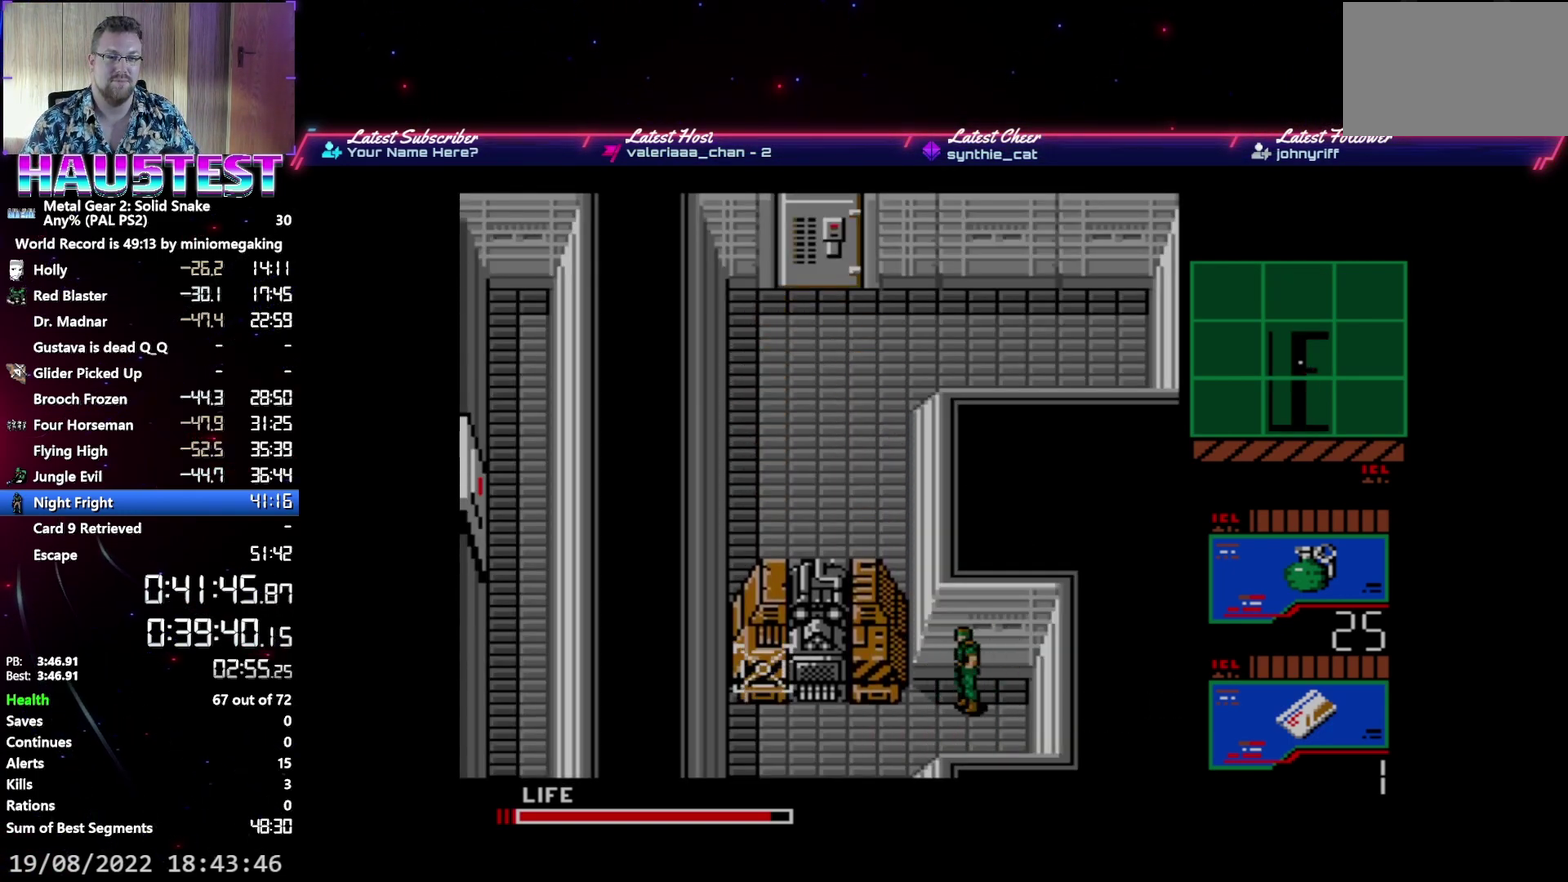
{"buttons": [], "events": []}
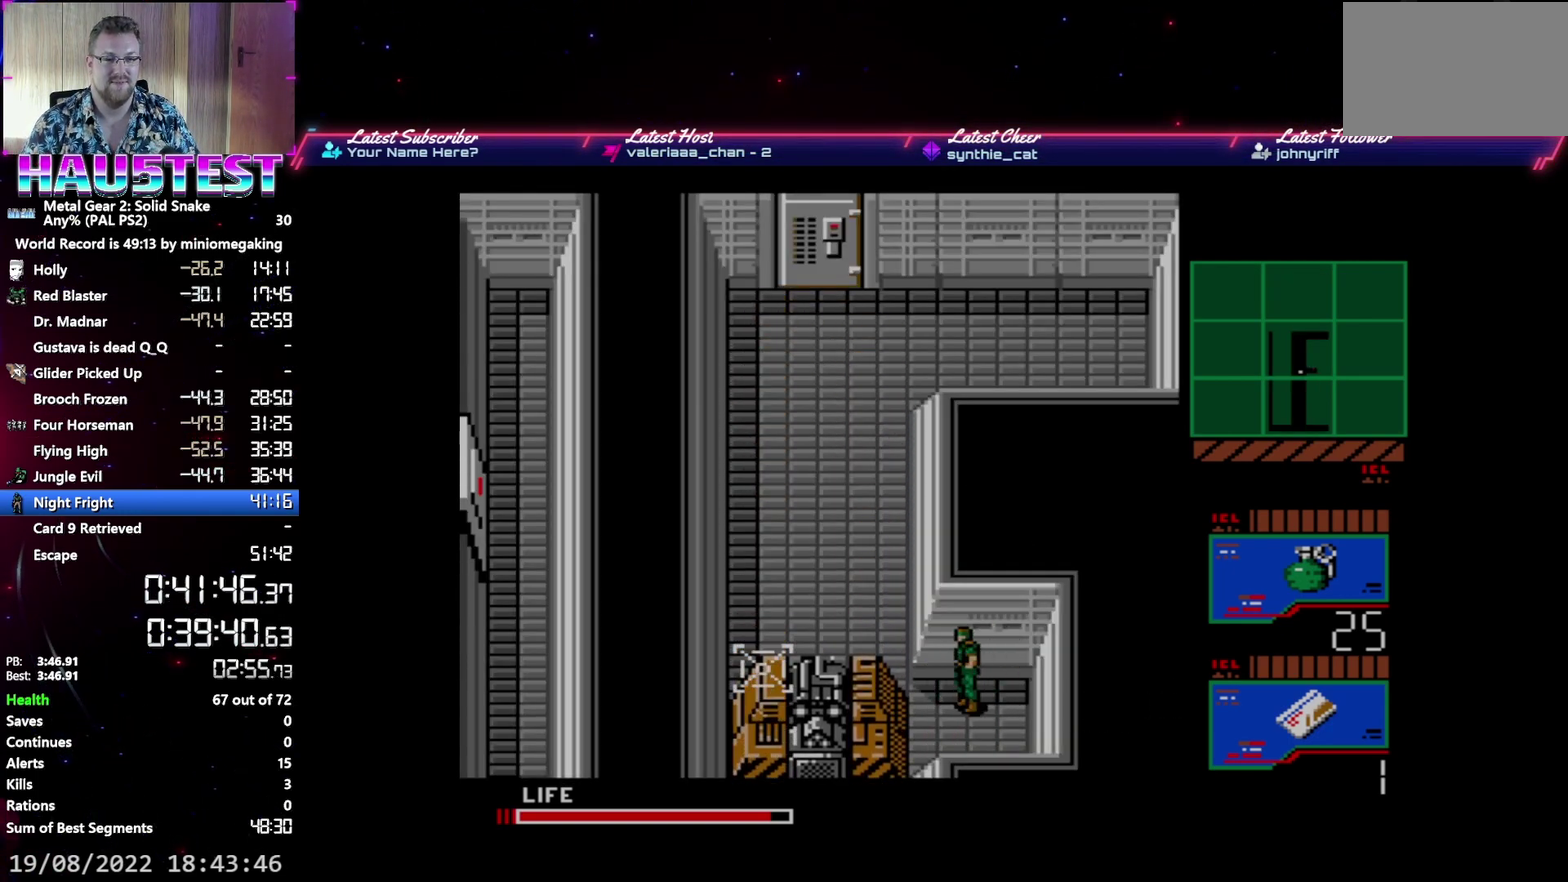
{"buttons": [], "events": []}
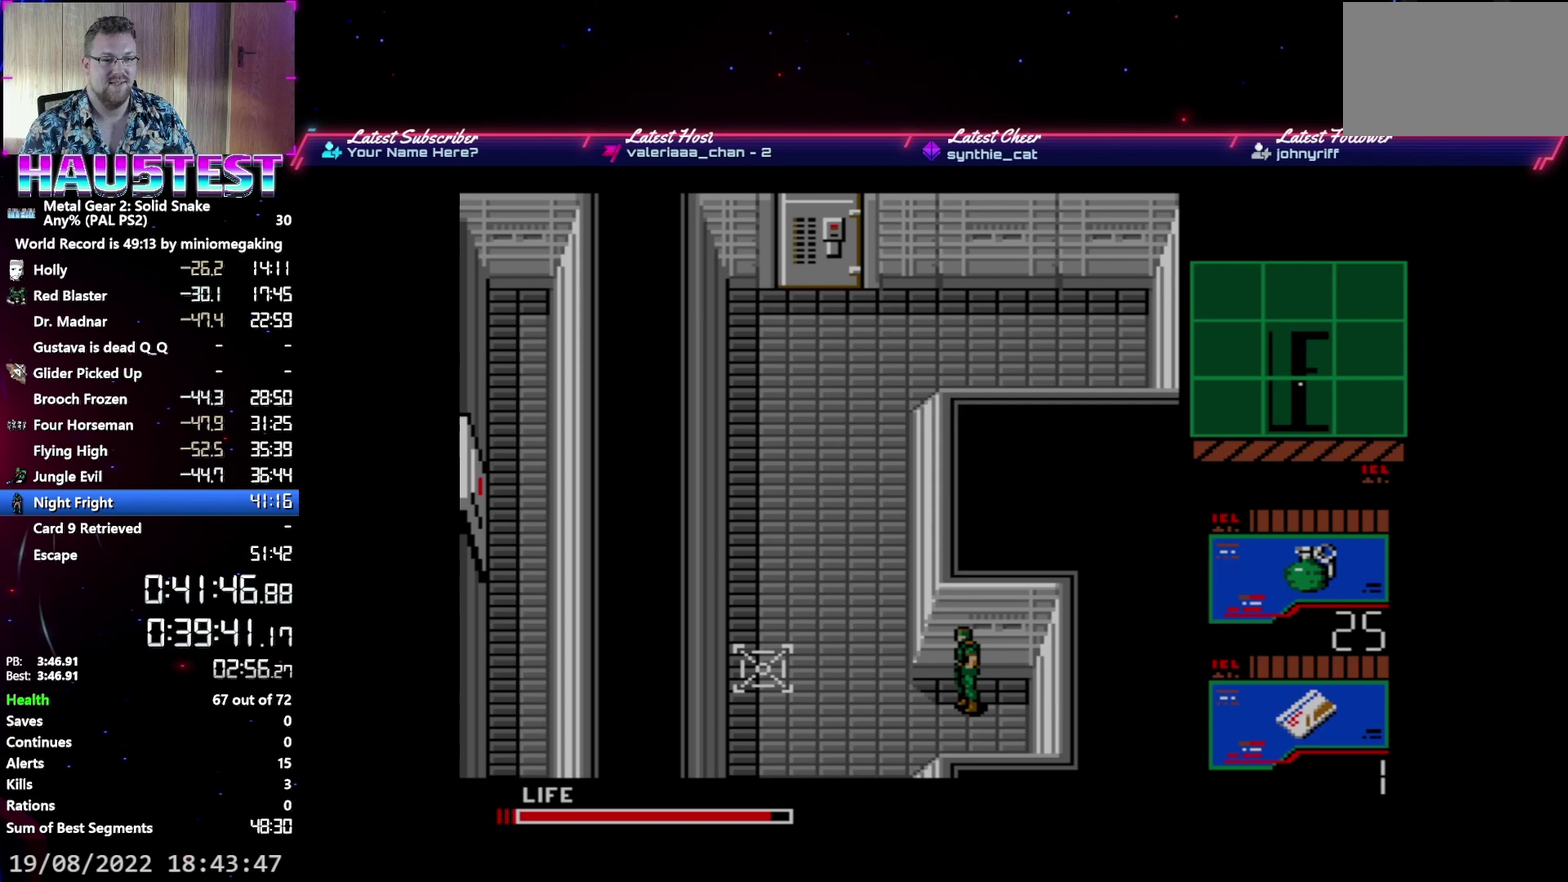
{"buttons": ["DPAD_LEFT"], "events": [[33, "DPAD_LEFT", "down"]]}
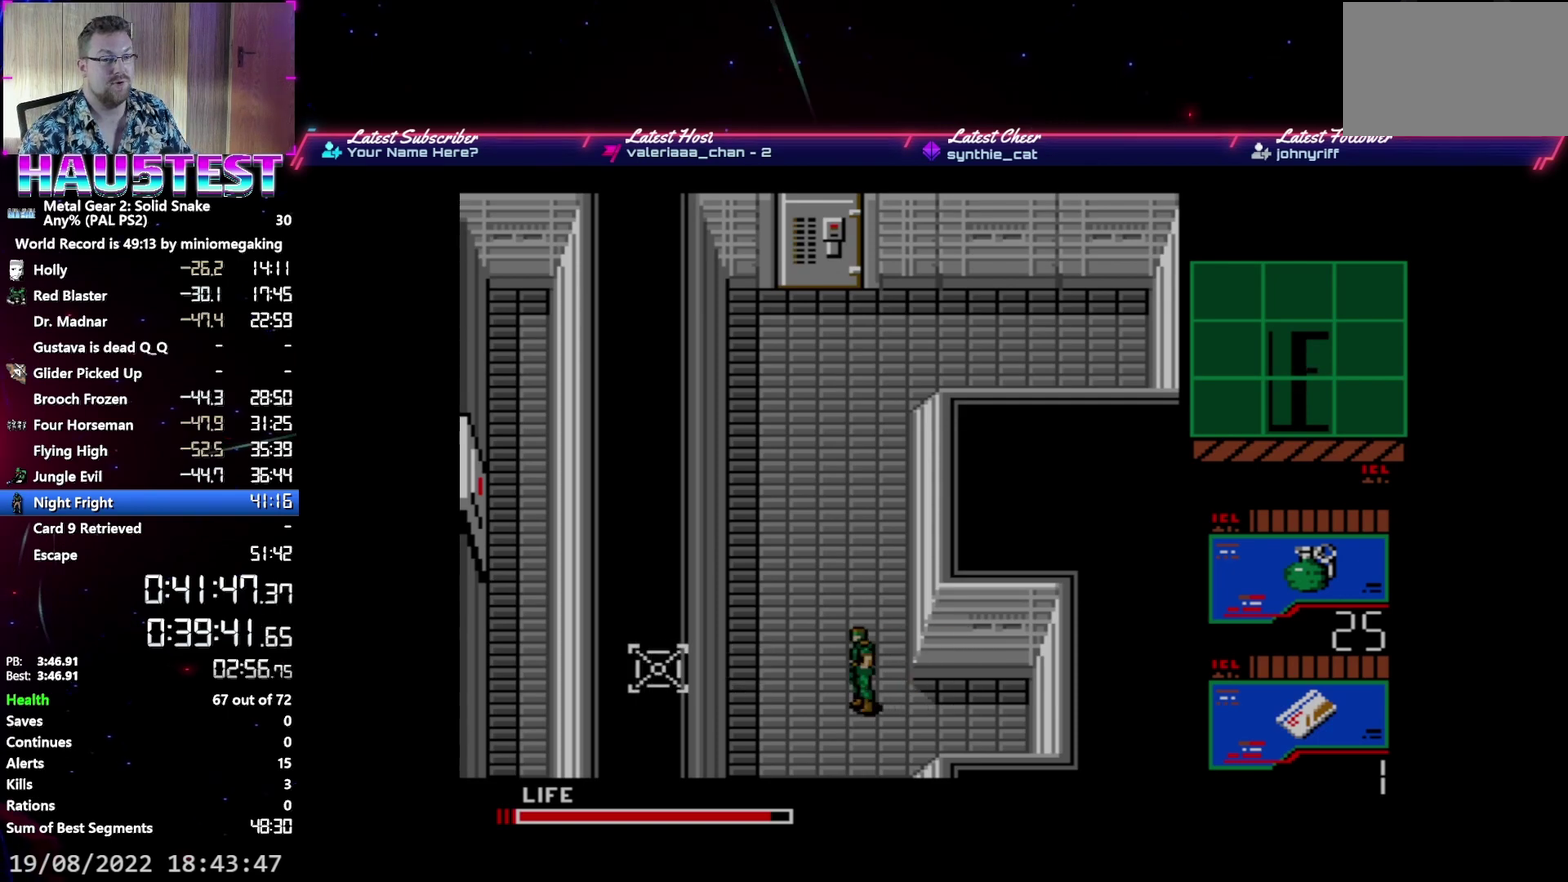
{"buttons": ["DPAD_UP"], "events": [[100, "DPAD_UP", "down"], [117, "DPAD_LEFT", "up"]]}
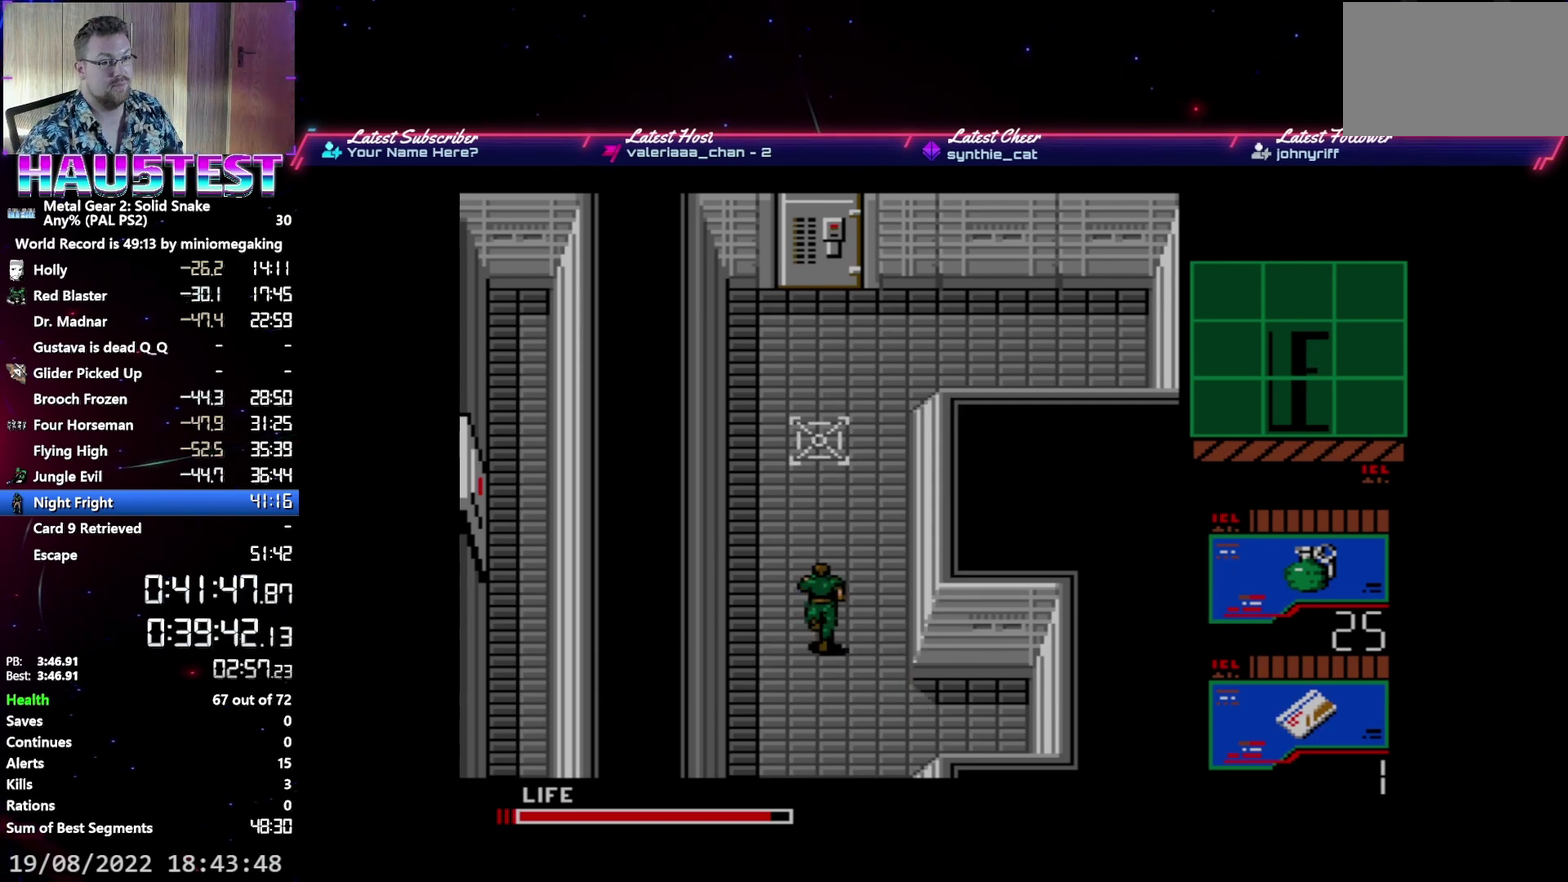
{"buttons": ["DPAD_UP"], "events": []}
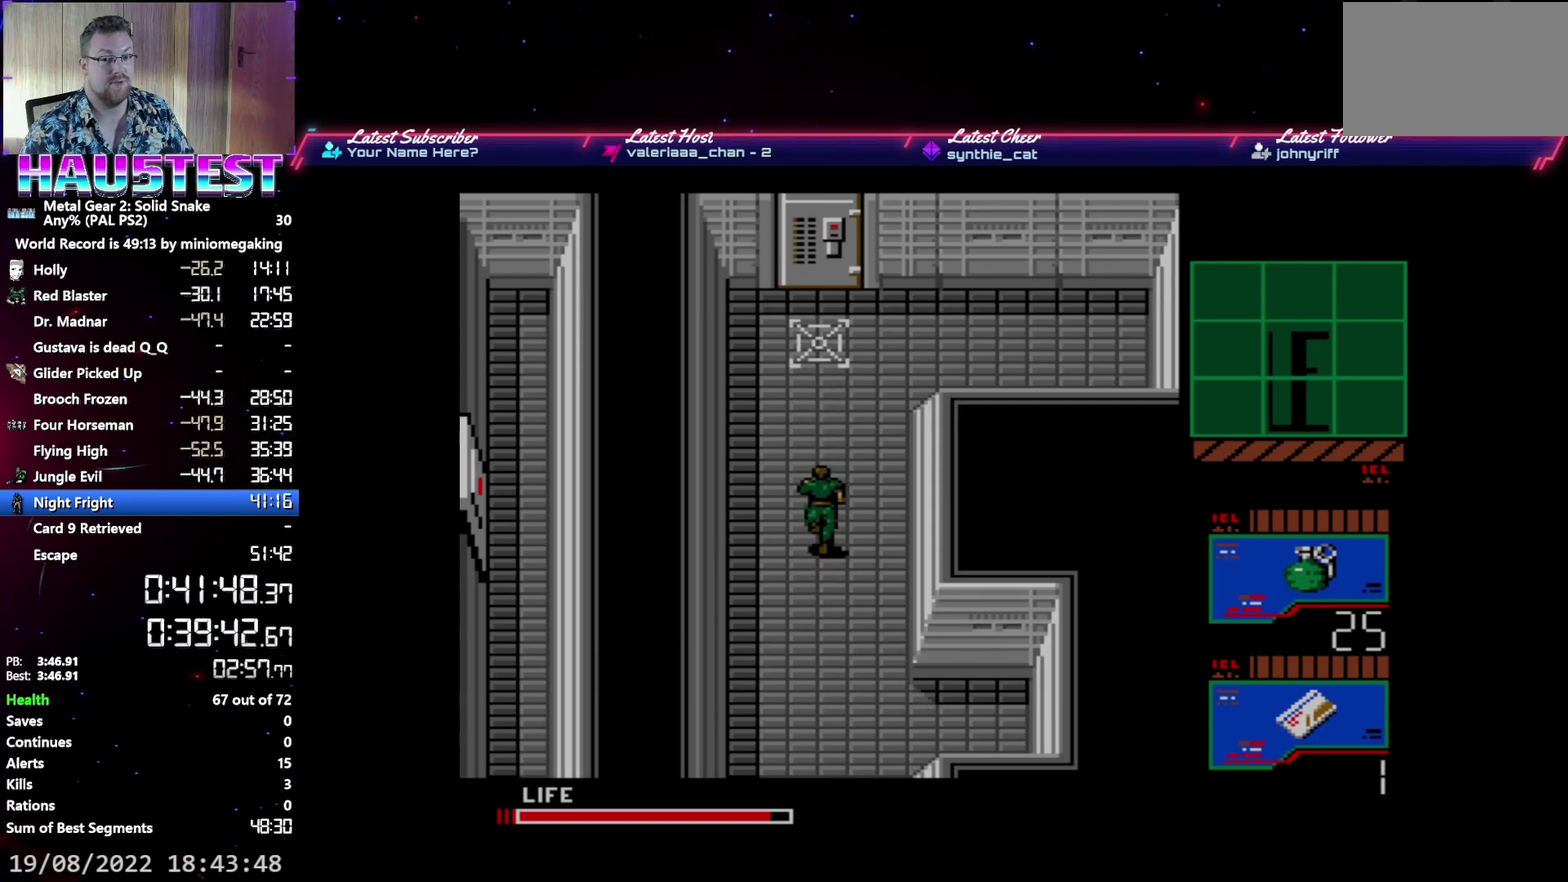
{"buttons": ["DPAD_UP"], "events": []}
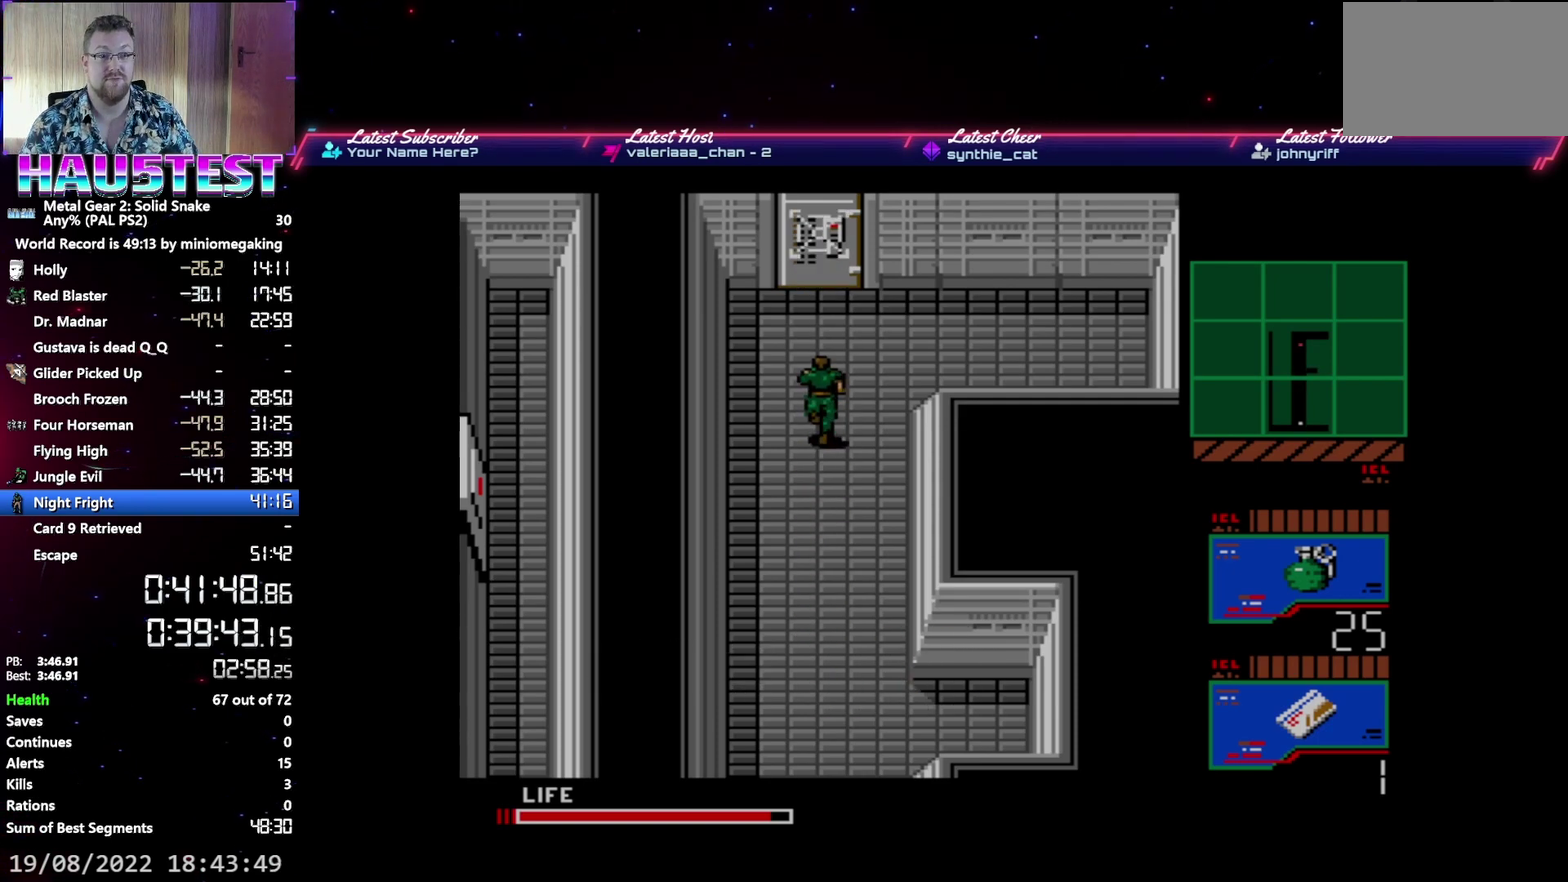
{"buttons": ["DPAD_UP"], "events": []}
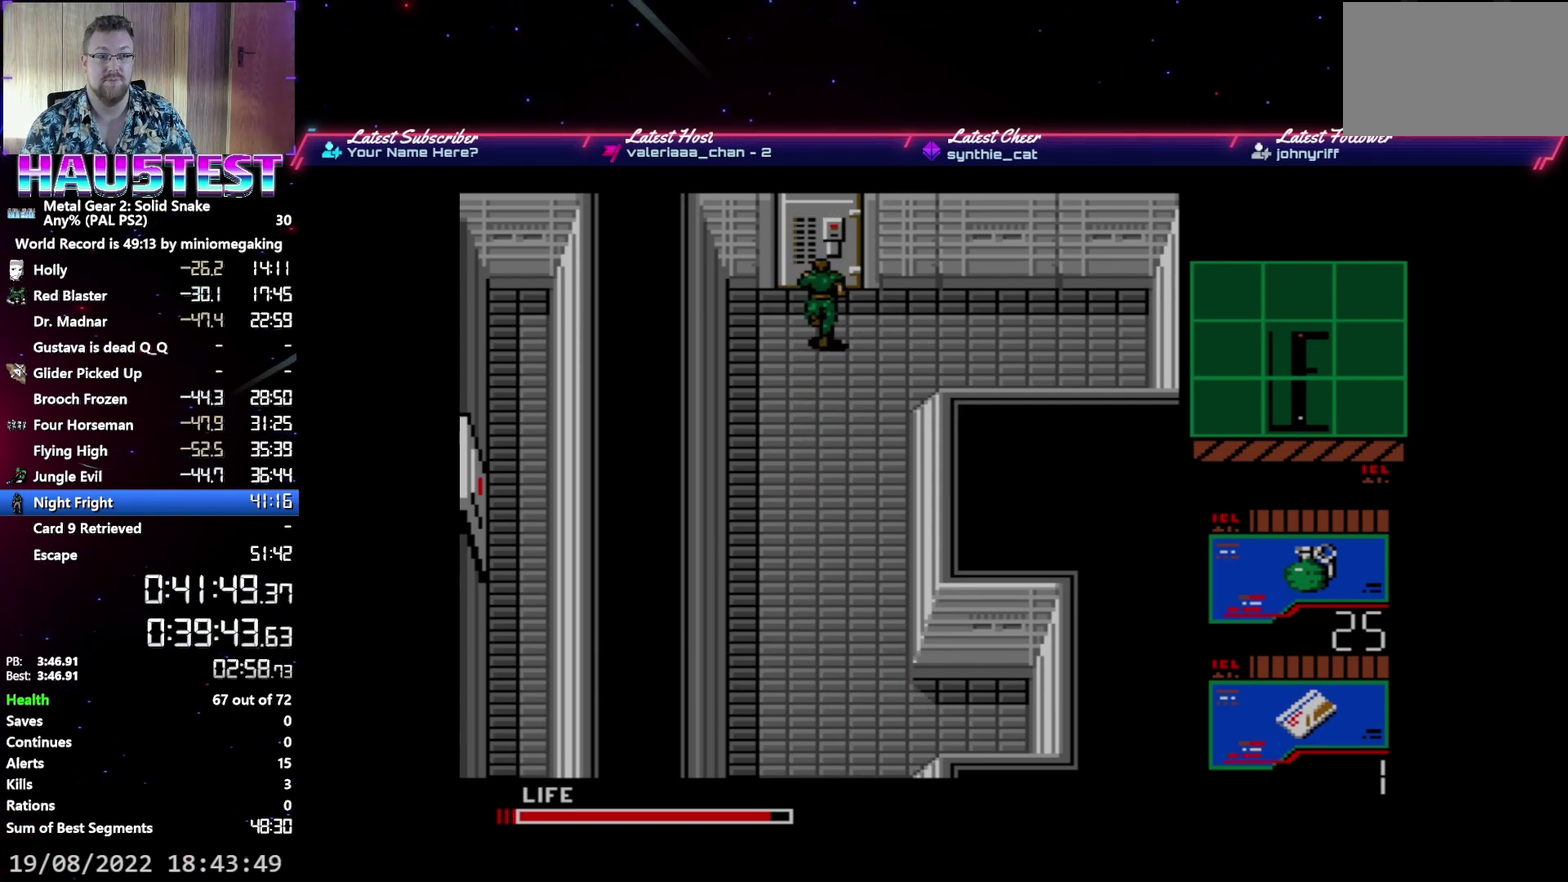
{"buttons": ["DPAD_UP"], "events": []}
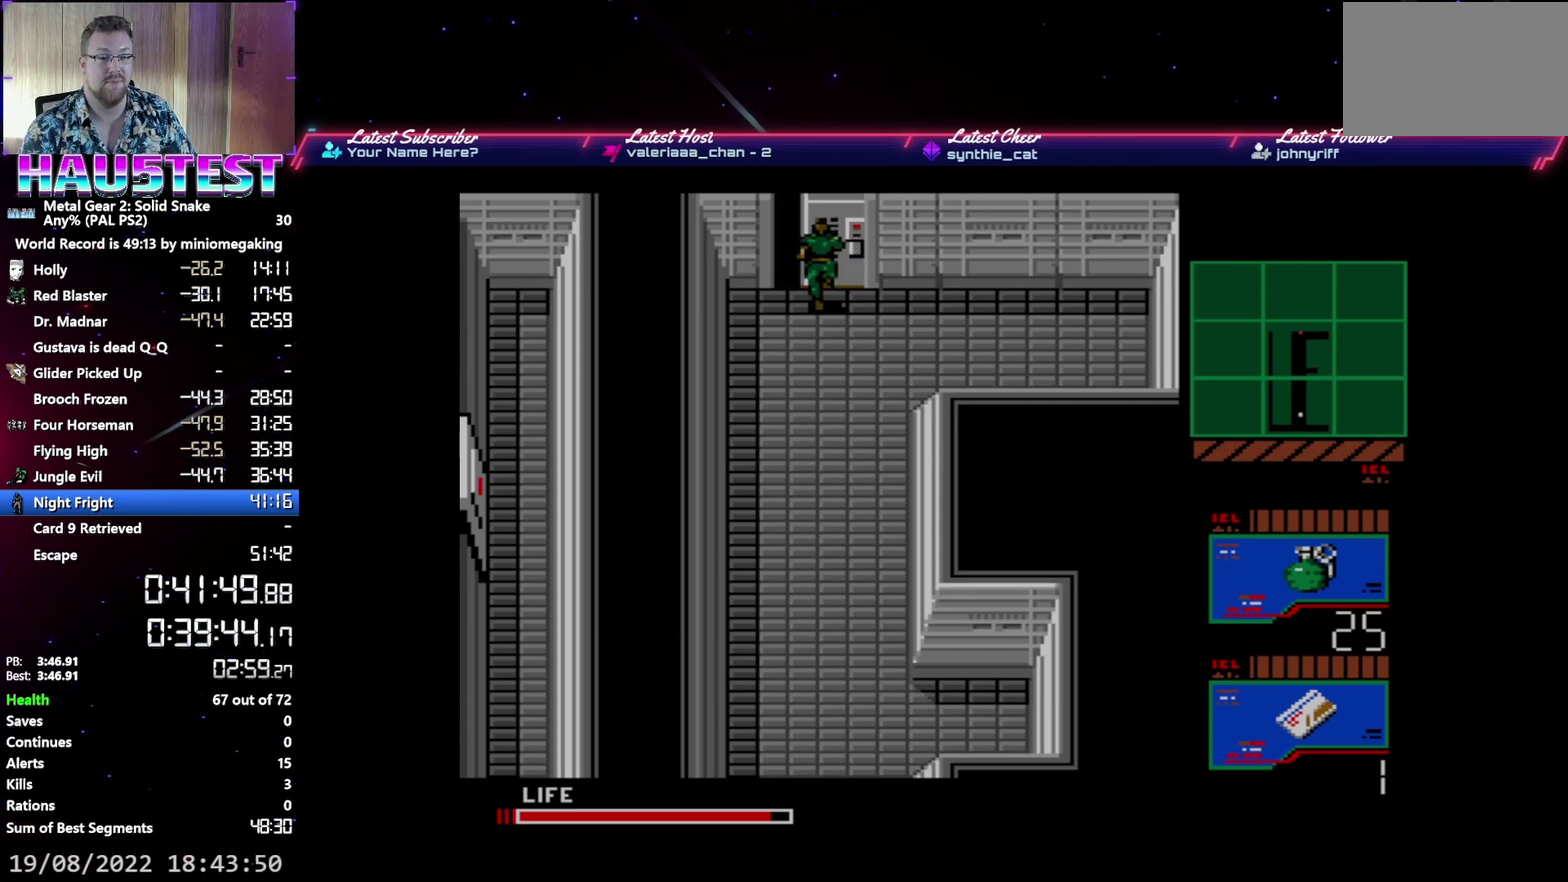
{"buttons": ["DPAD_UP"], "events": []}
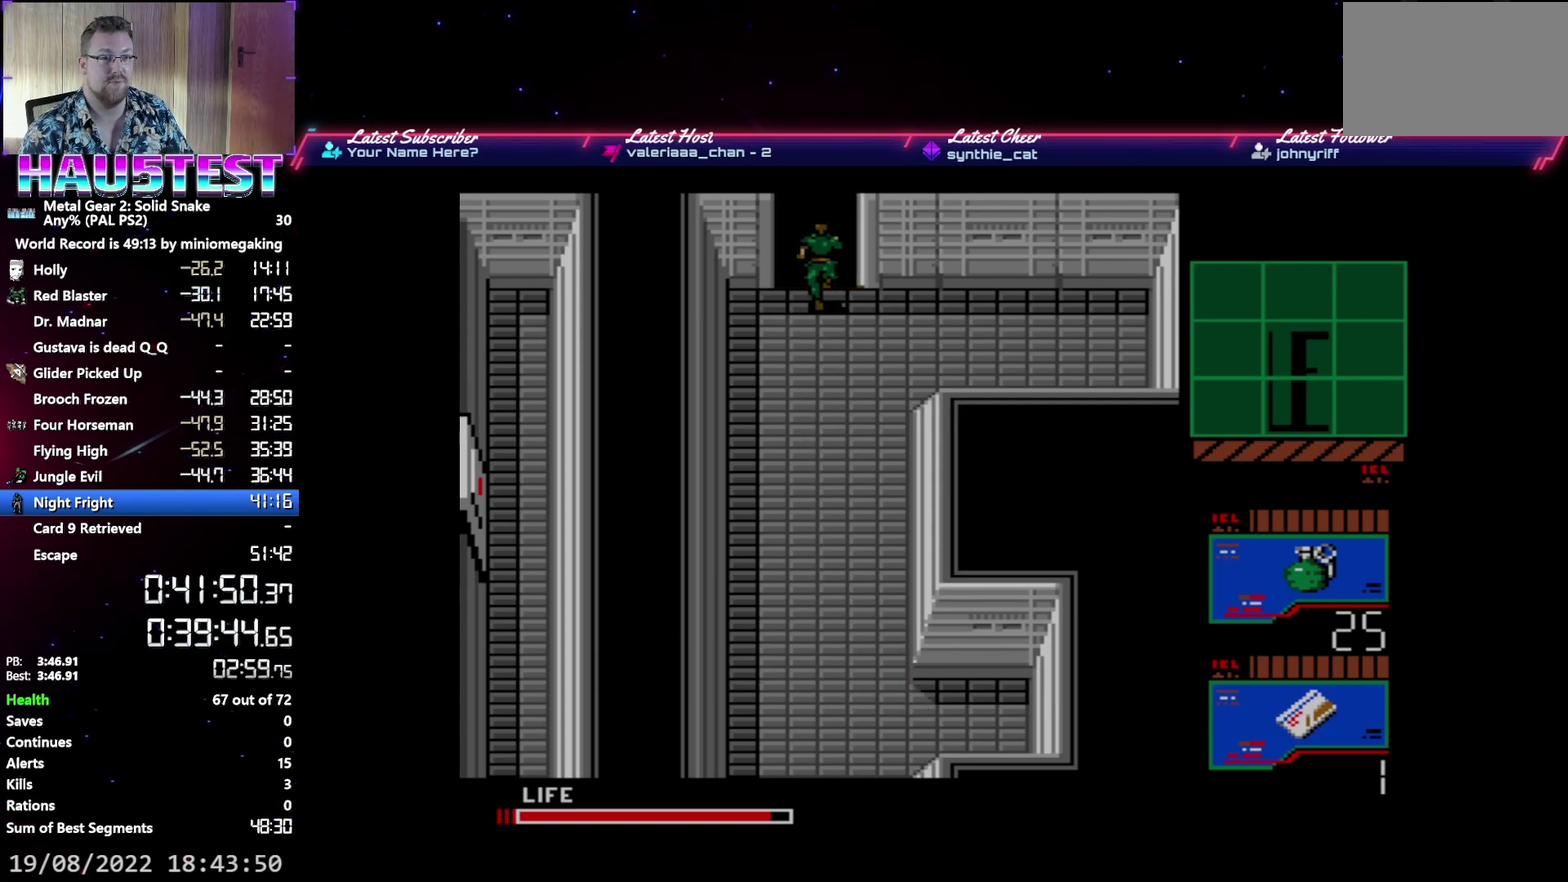
{"buttons": ["DPAD_RIGHT"], "events": [[333, "DPAD_RIGHT", "down"], [350, "DPAD_UP", "up"]]}
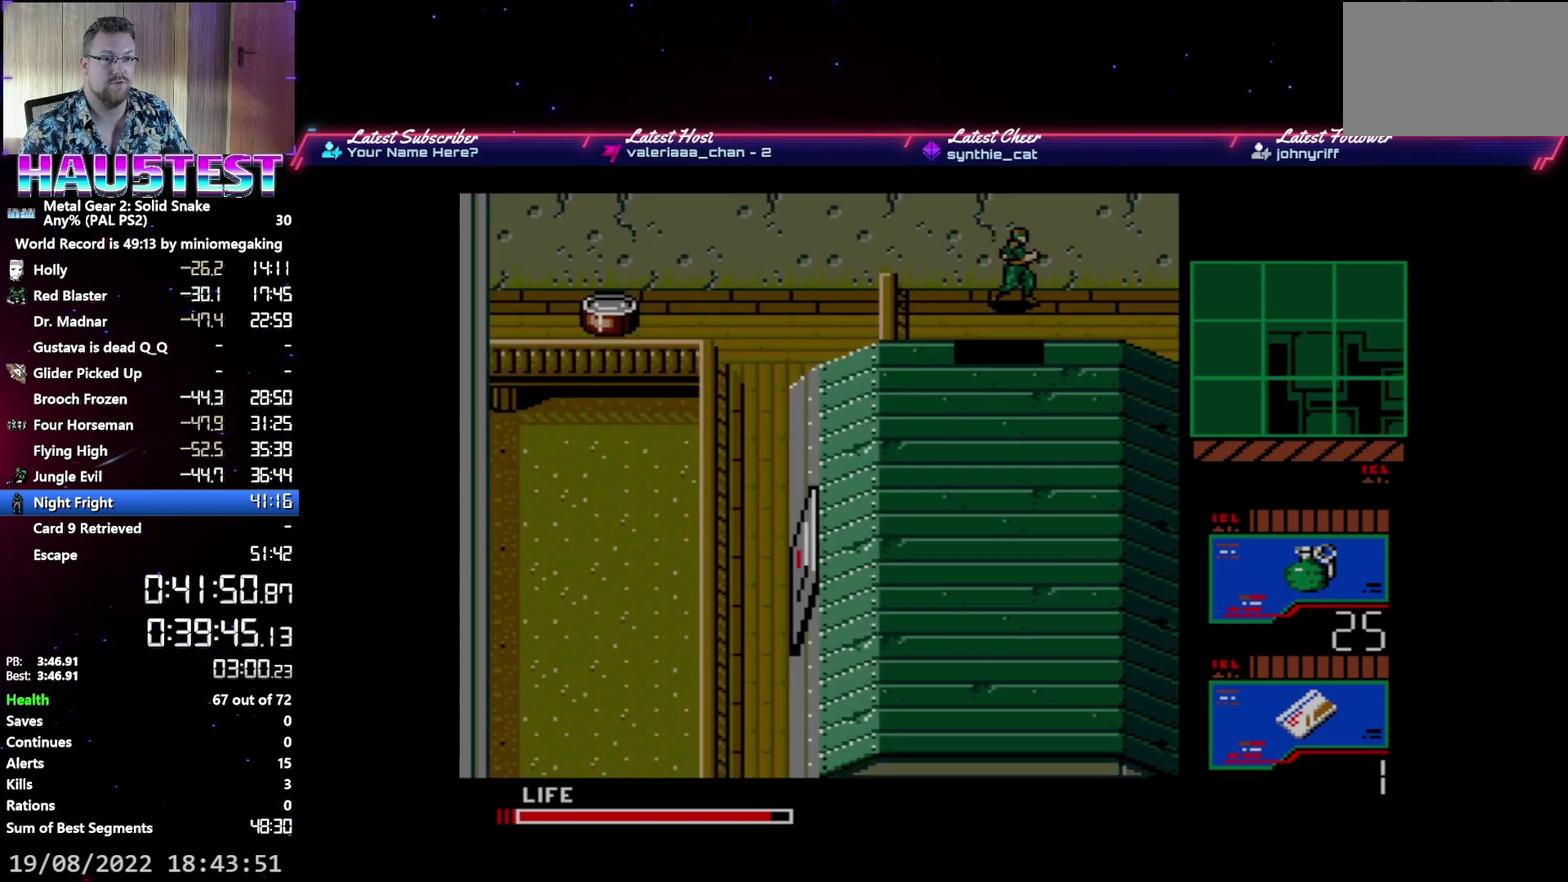
{"buttons": ["DPAD_RIGHT"], "events": []}
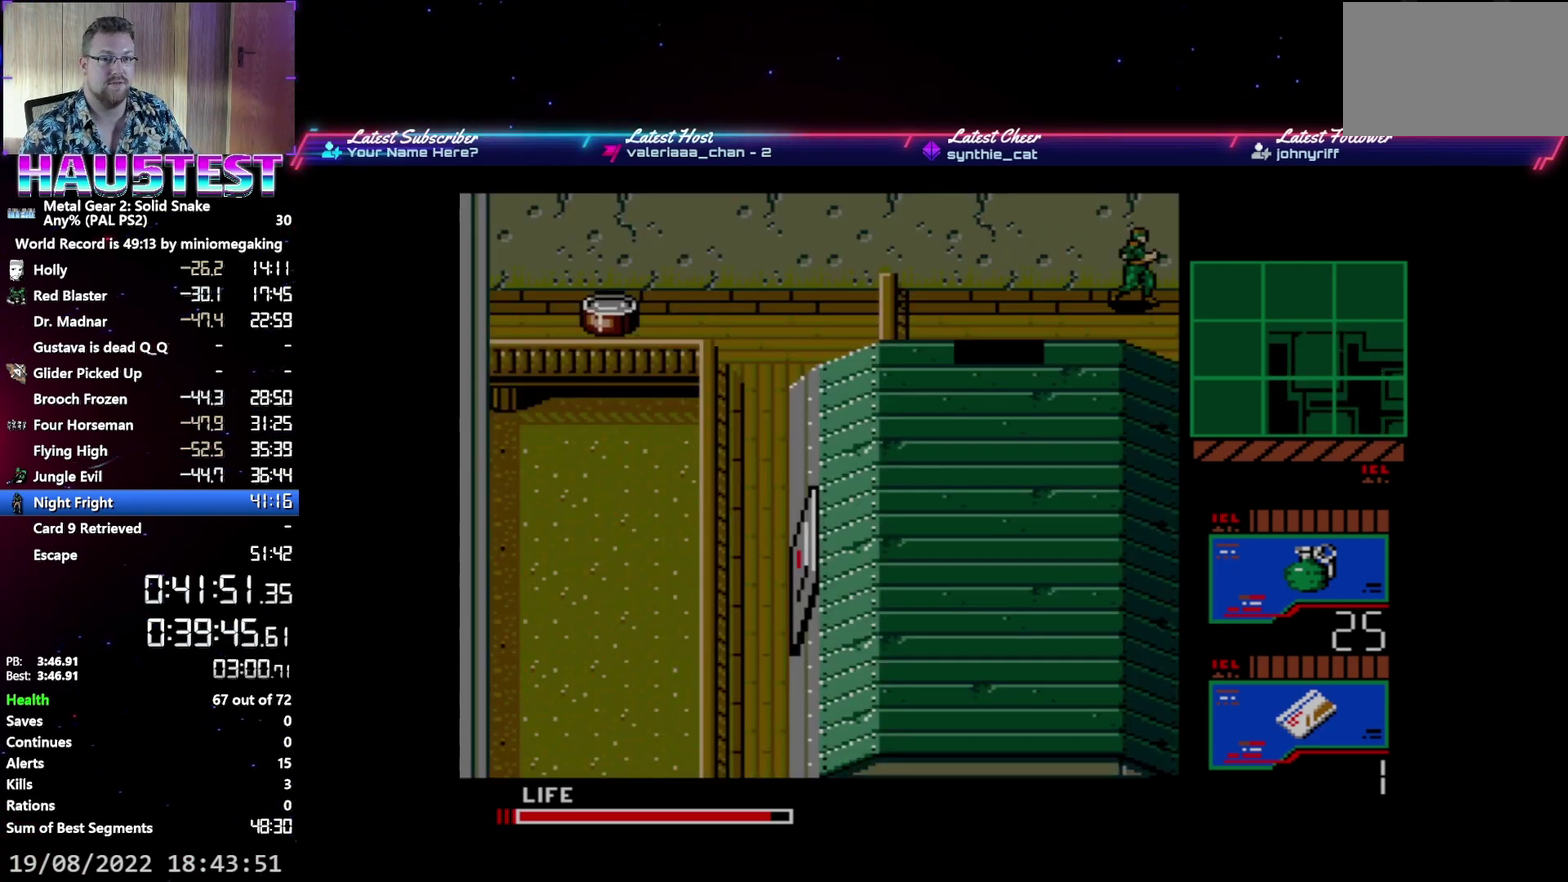
{"buttons": ["DPAD_RIGHT"], "events": []}
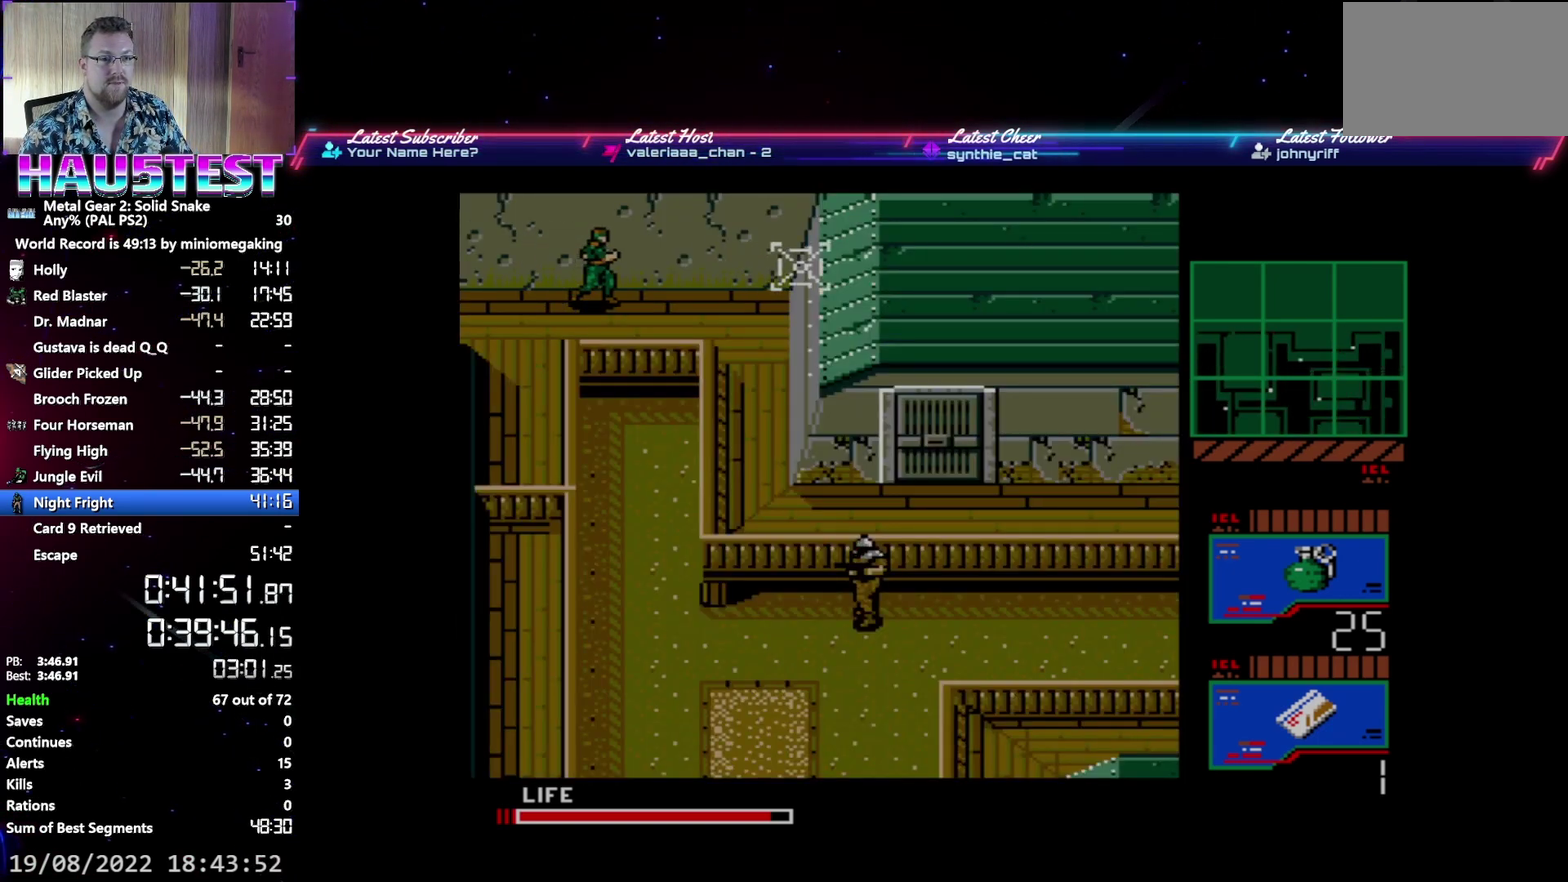
{"buttons": ["DPAD_RIGHT"], "events": []}
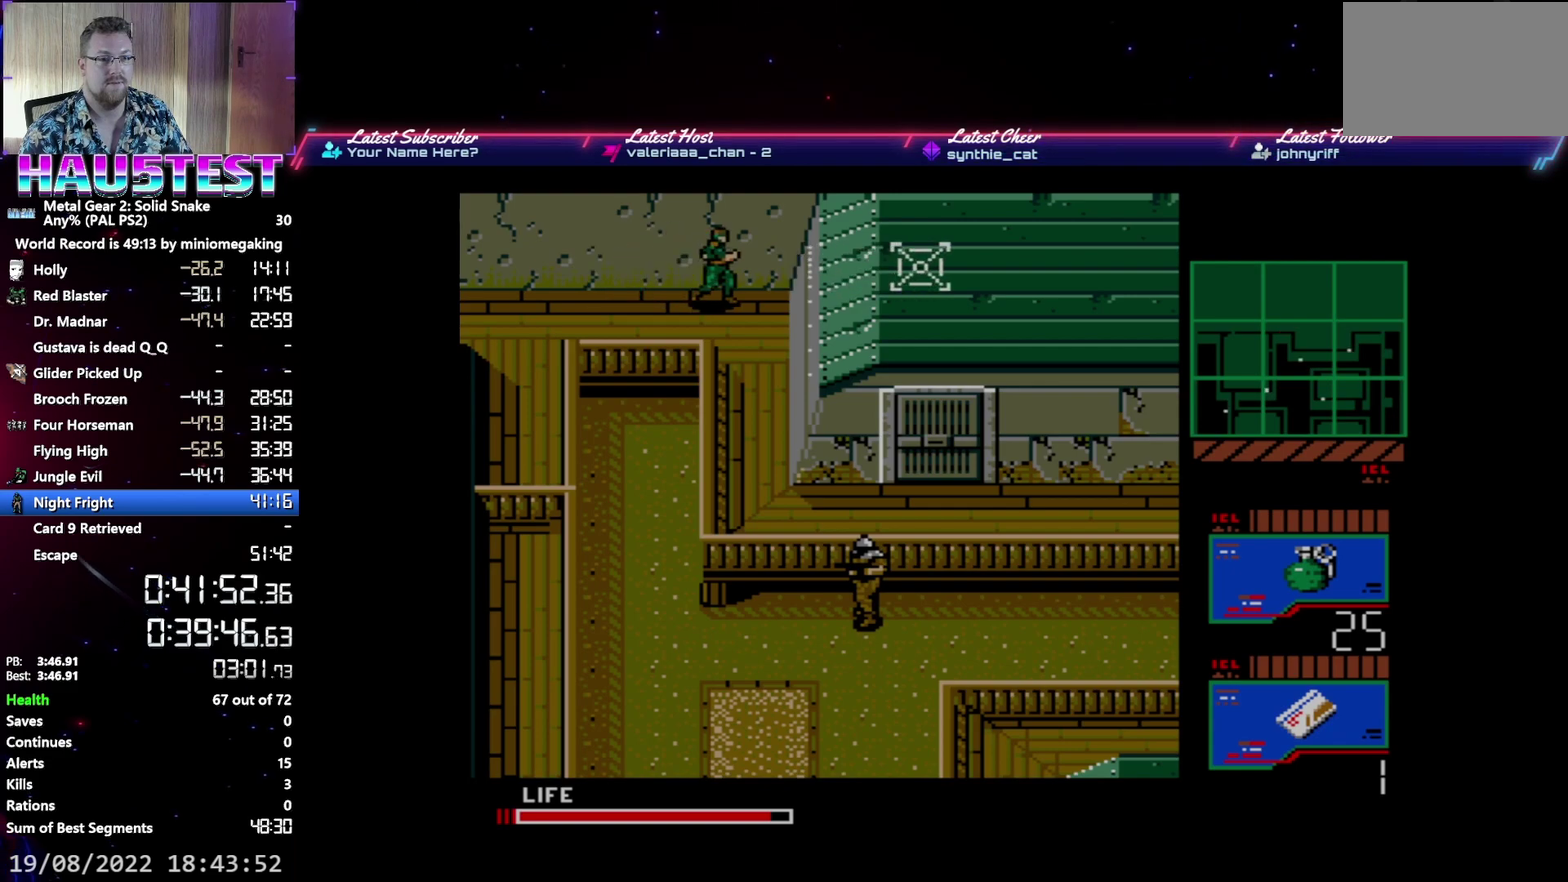
{"buttons": [], "events": [[67, "DPAD_DOWN", "down"], [83, "DPAD_RIGHT", "up"], [383, "L2", "down"], [467, "DPAD_DOWN", "up"], [483, "L2", "up"]]}
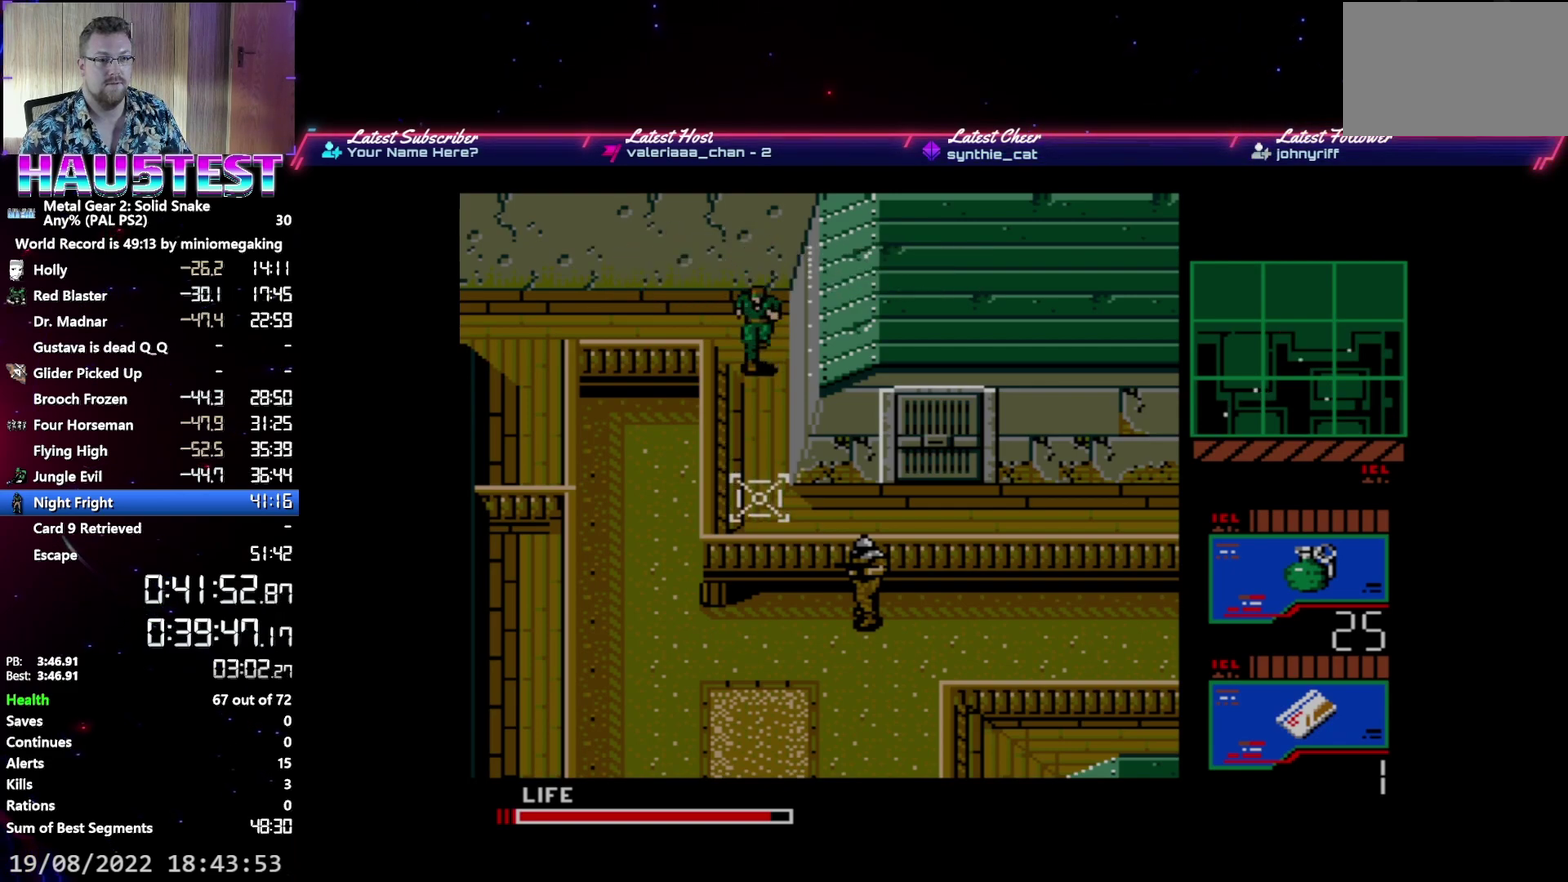
{"buttons": ["DPAD_DOWN"], "events": [[50, "DPAD_RIGHT", "down"], [133, "DPAD_RIGHT", "up"], [217, "DPAD_DOWN", "down"], [300, "L2", "down"], [400, "L2", "up"]]}